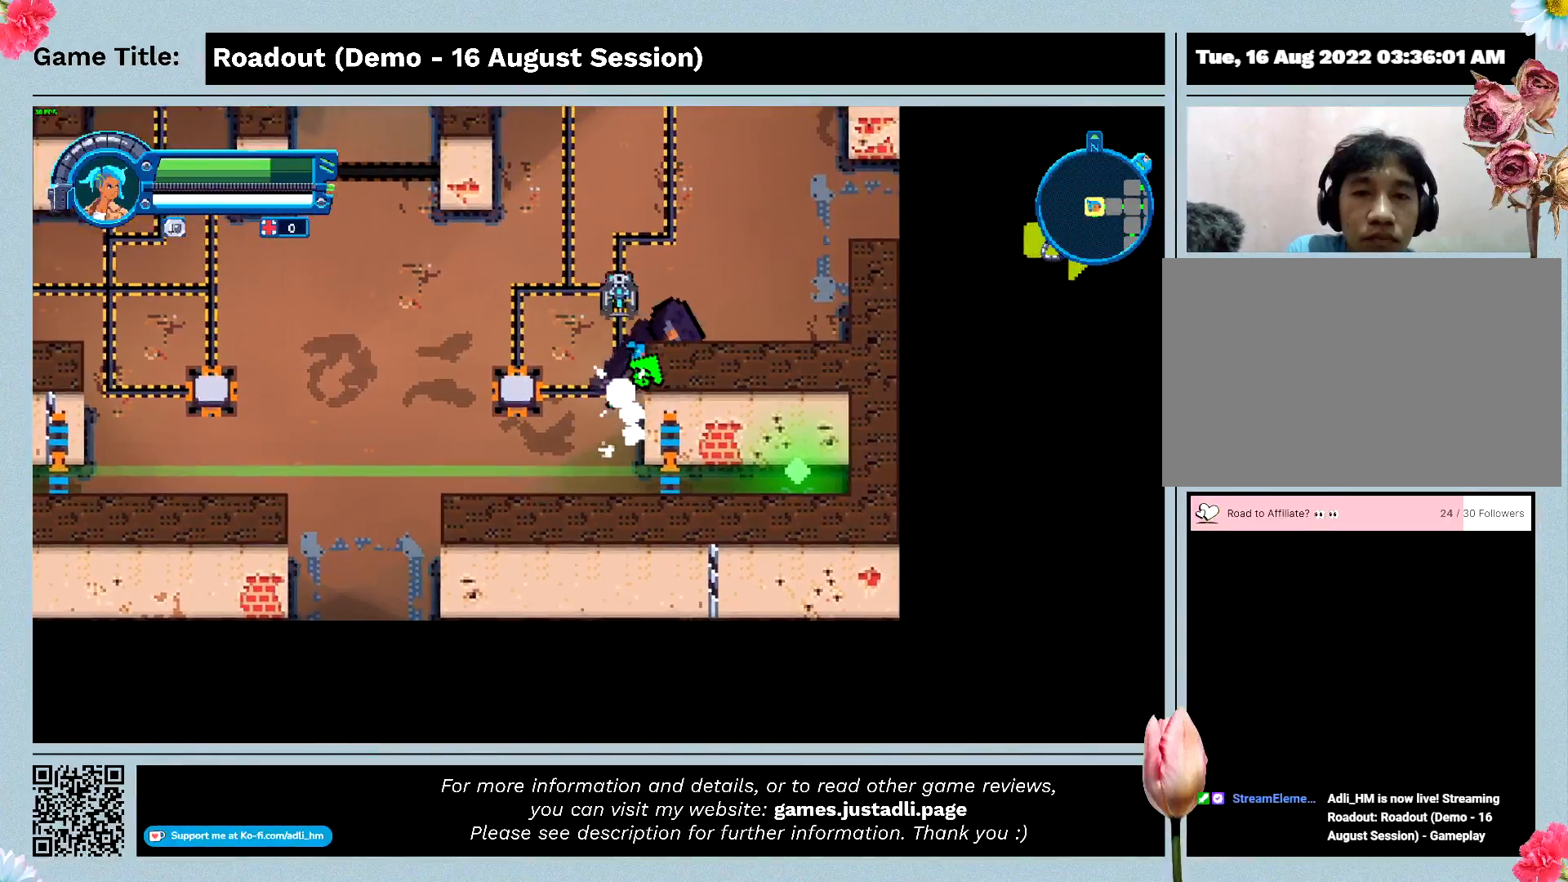
Gameplay with keyboard and mouse; each line is a JSON object with the keys held at the frame after it. "events" lists presses ("down") and releases ("up") of "0", "1", "2", "3", "4", "5", "6", "7", "8", "9", "a", "alt", "b", "c", "caps_lock", "ctrl", "d", "down", "e", "escape", "f", "f1", "f2", "f3", "f4", "f5", "f6", "f7", "f8", "g", "h", "i", "j", "k", "l", "left", "m", "n", "o", "p", "q", "r", "return", "right", "s", "shift", "space", "t", "tab", "tilde", "u", "up", "v", "w", "x", "y" and "z" between this image and that frame as [ms after this image, input, new state], when the widget could be followed in between. No other keys are recorded. Mouse buttons are not recorded. Not read: mouse_move.
{"keys": ["a", "w"], "events": [[500, "a", "down"]]}
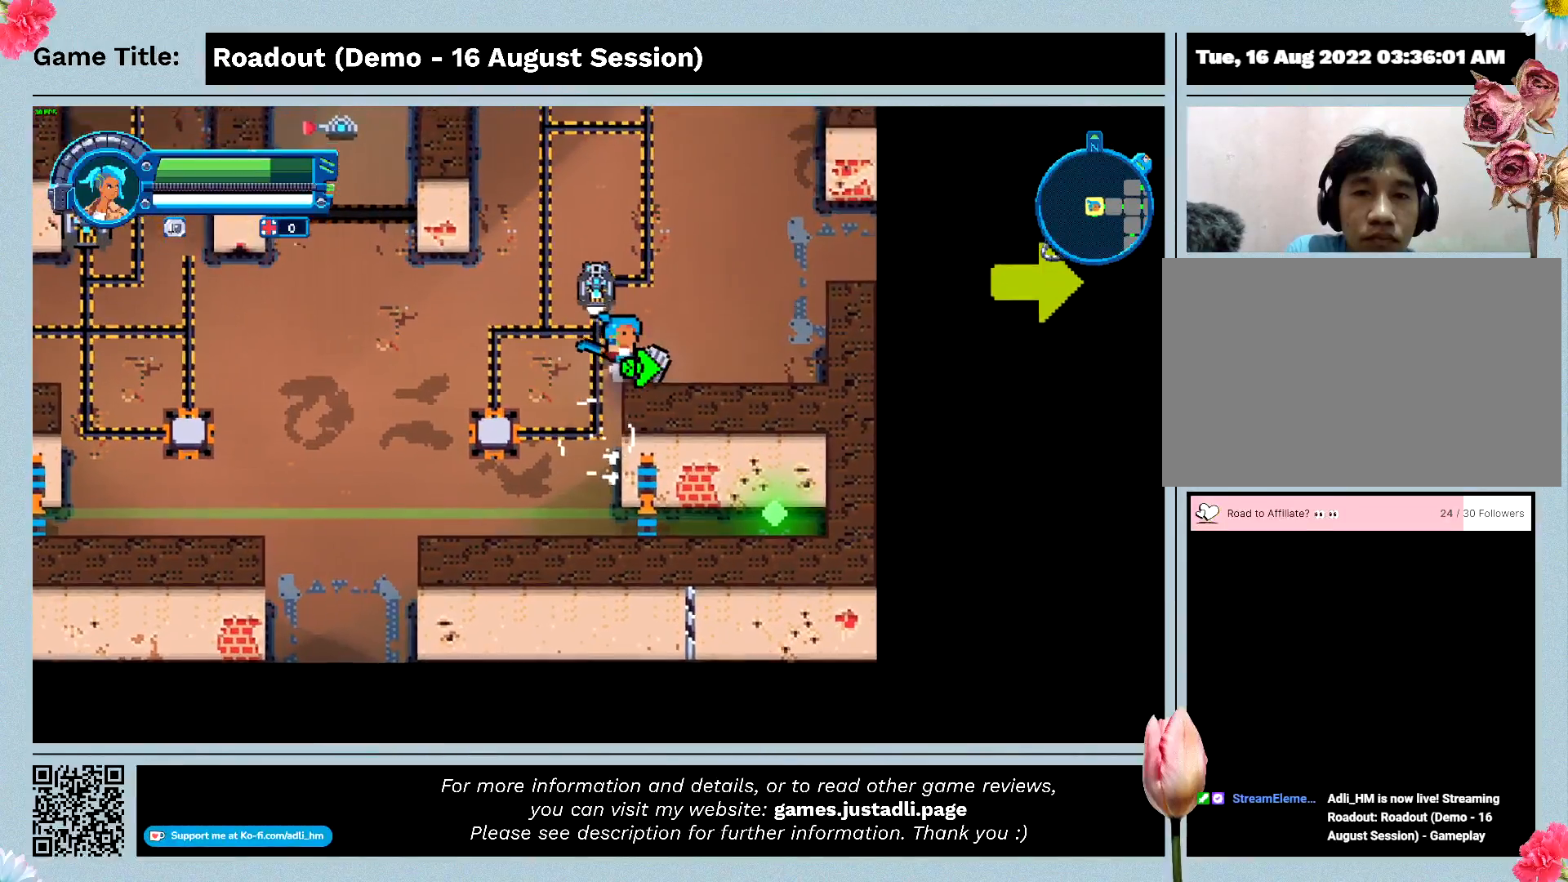
{"keys": ["a", "w"], "events": []}
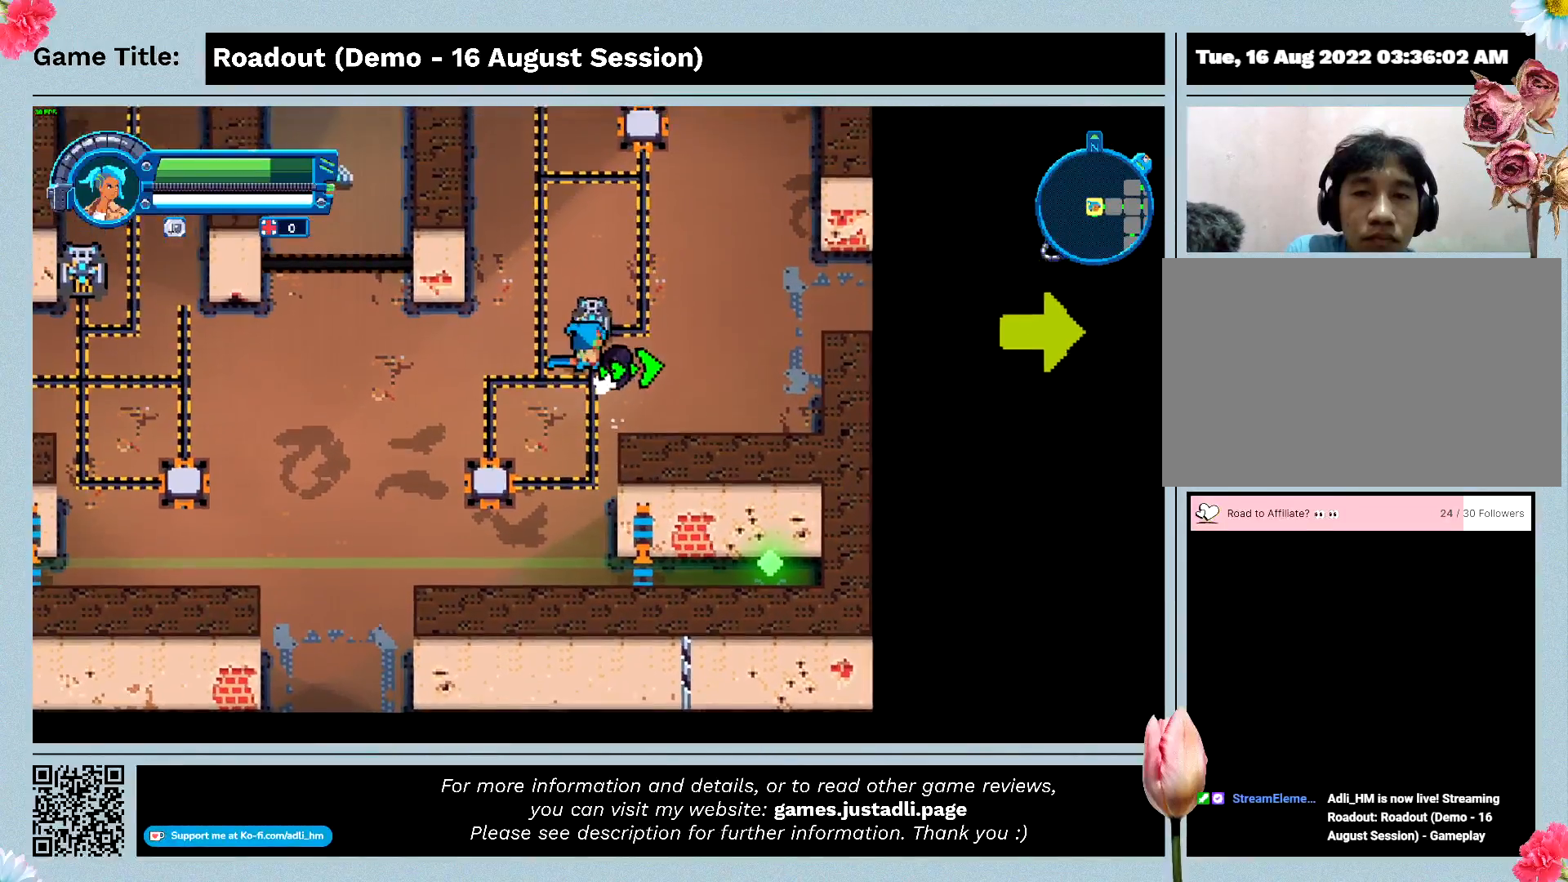
{"keys": ["a", "d", "w"], "events": [[267, "d", "down"]]}
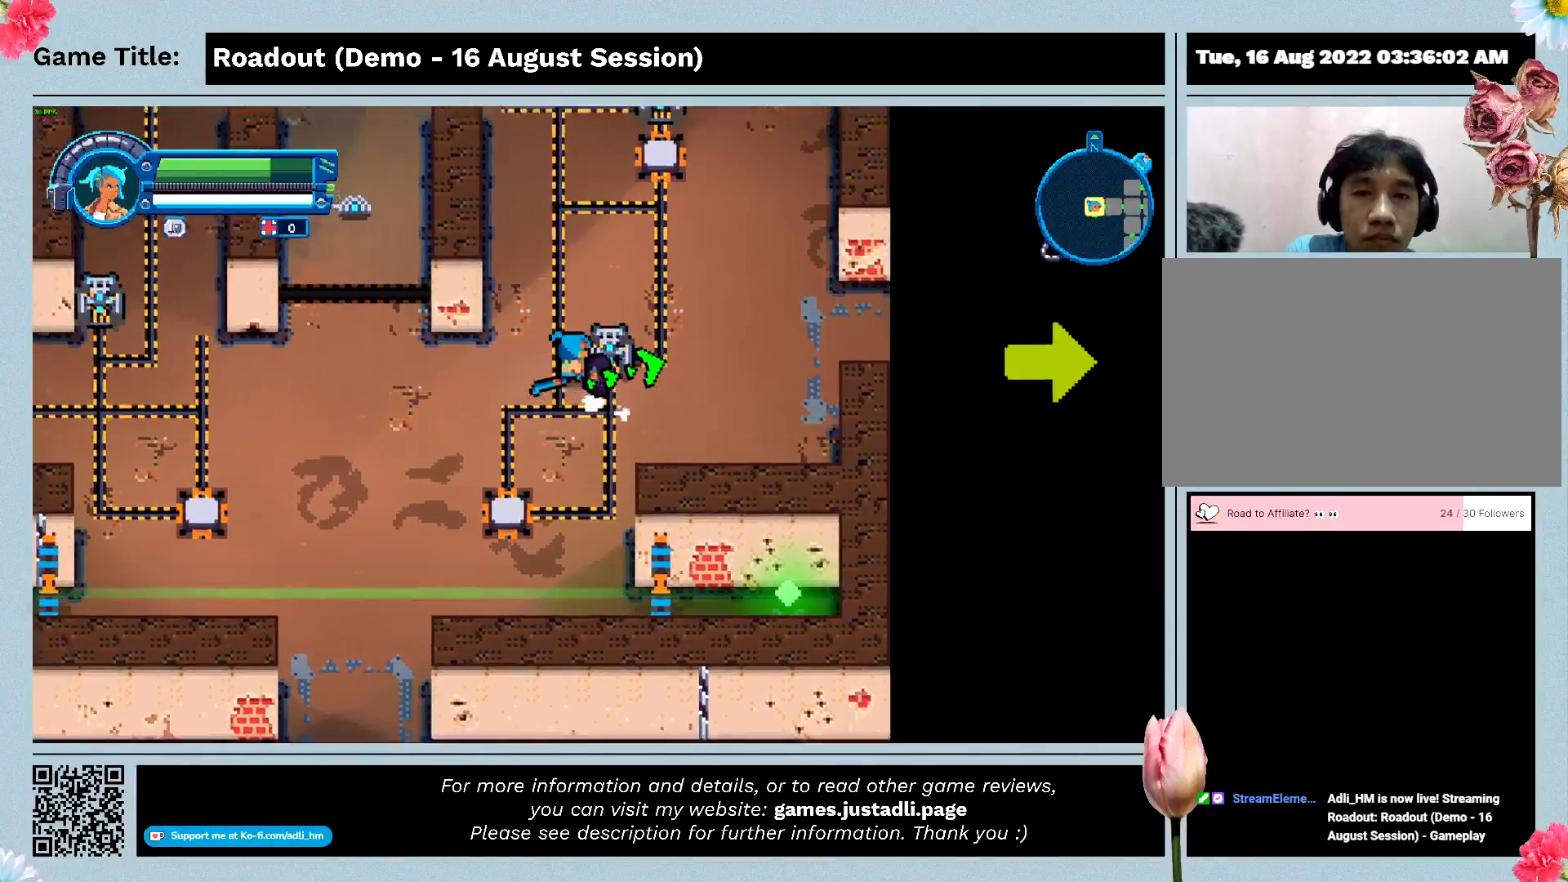
{"keys": ["d"], "events": [[133, "a", "up"], [167, "w", "up"]]}
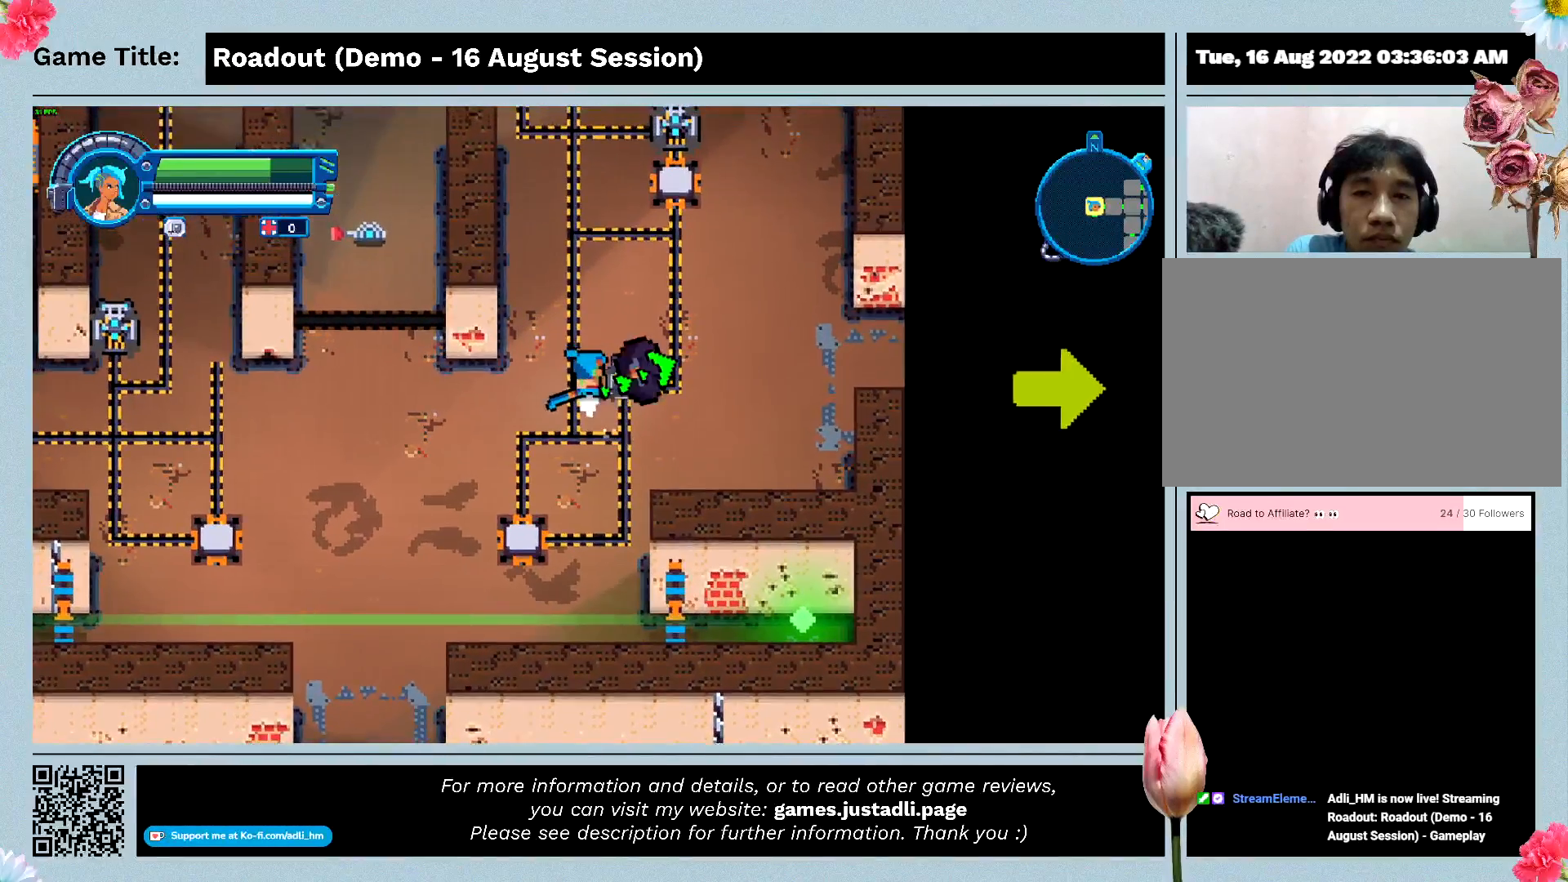
{"keys": ["d"], "events": []}
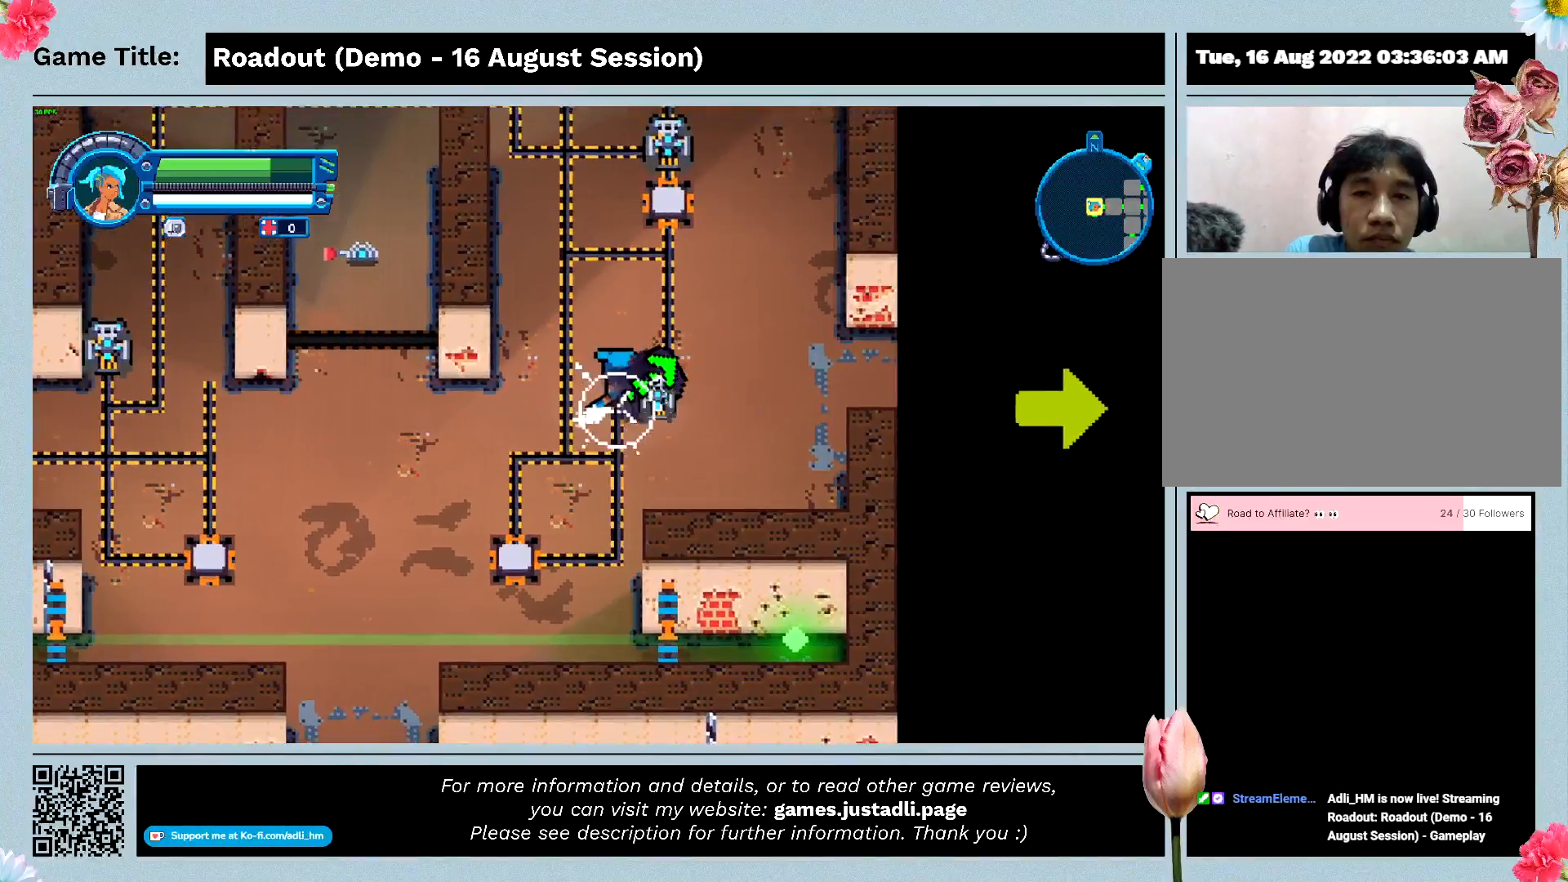
{"keys": ["d", "s"], "events": [[100, "s", "down"]]}
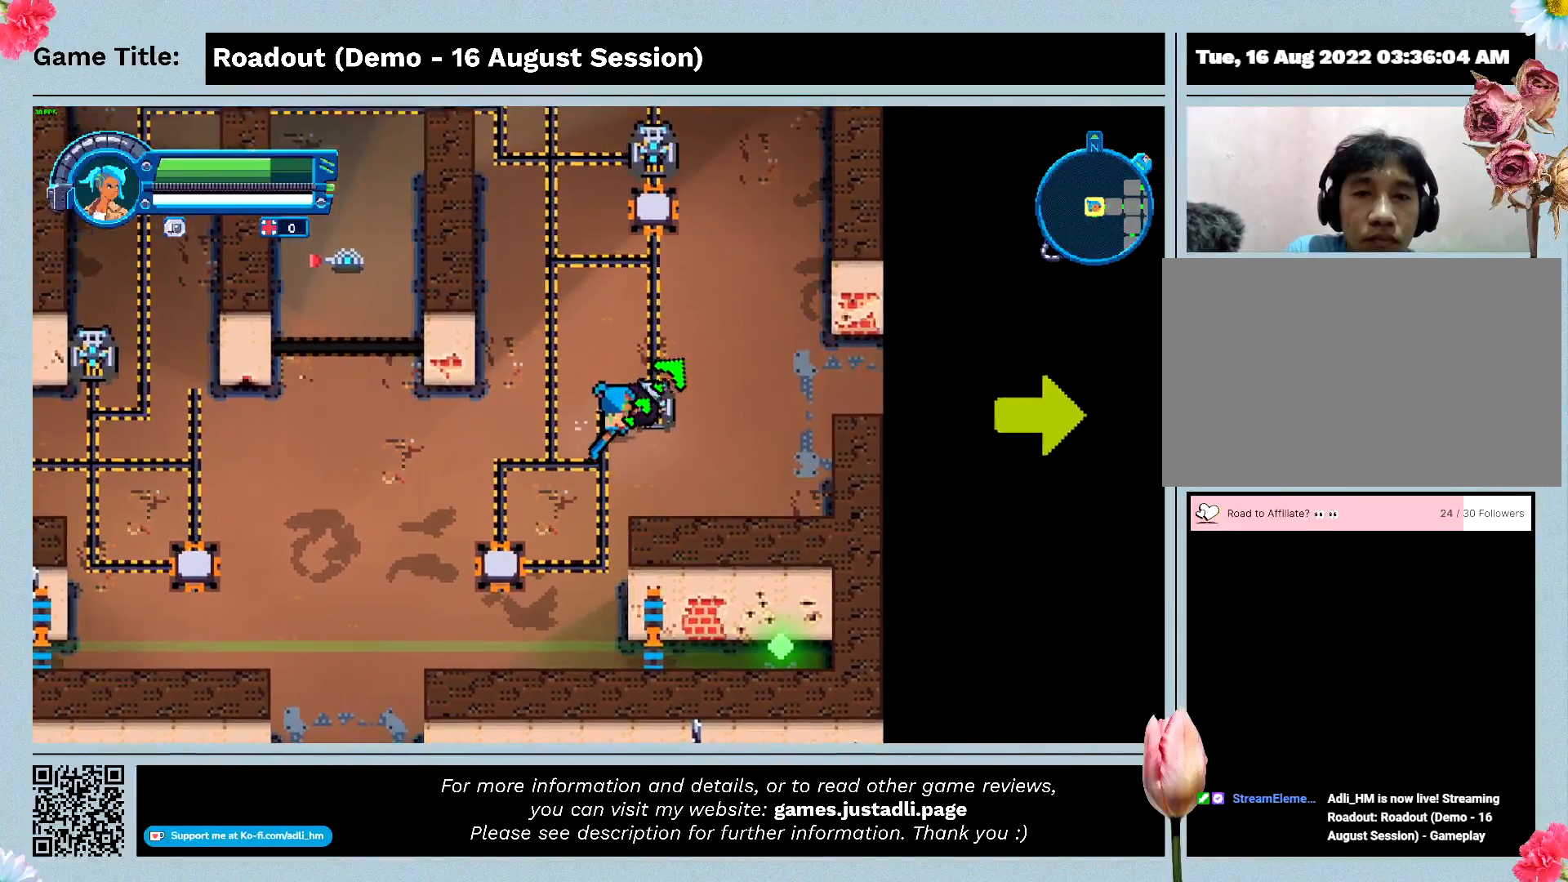
{"keys": ["d", "w"], "events": [[267, "s", "up"], [400, "w", "down"]]}
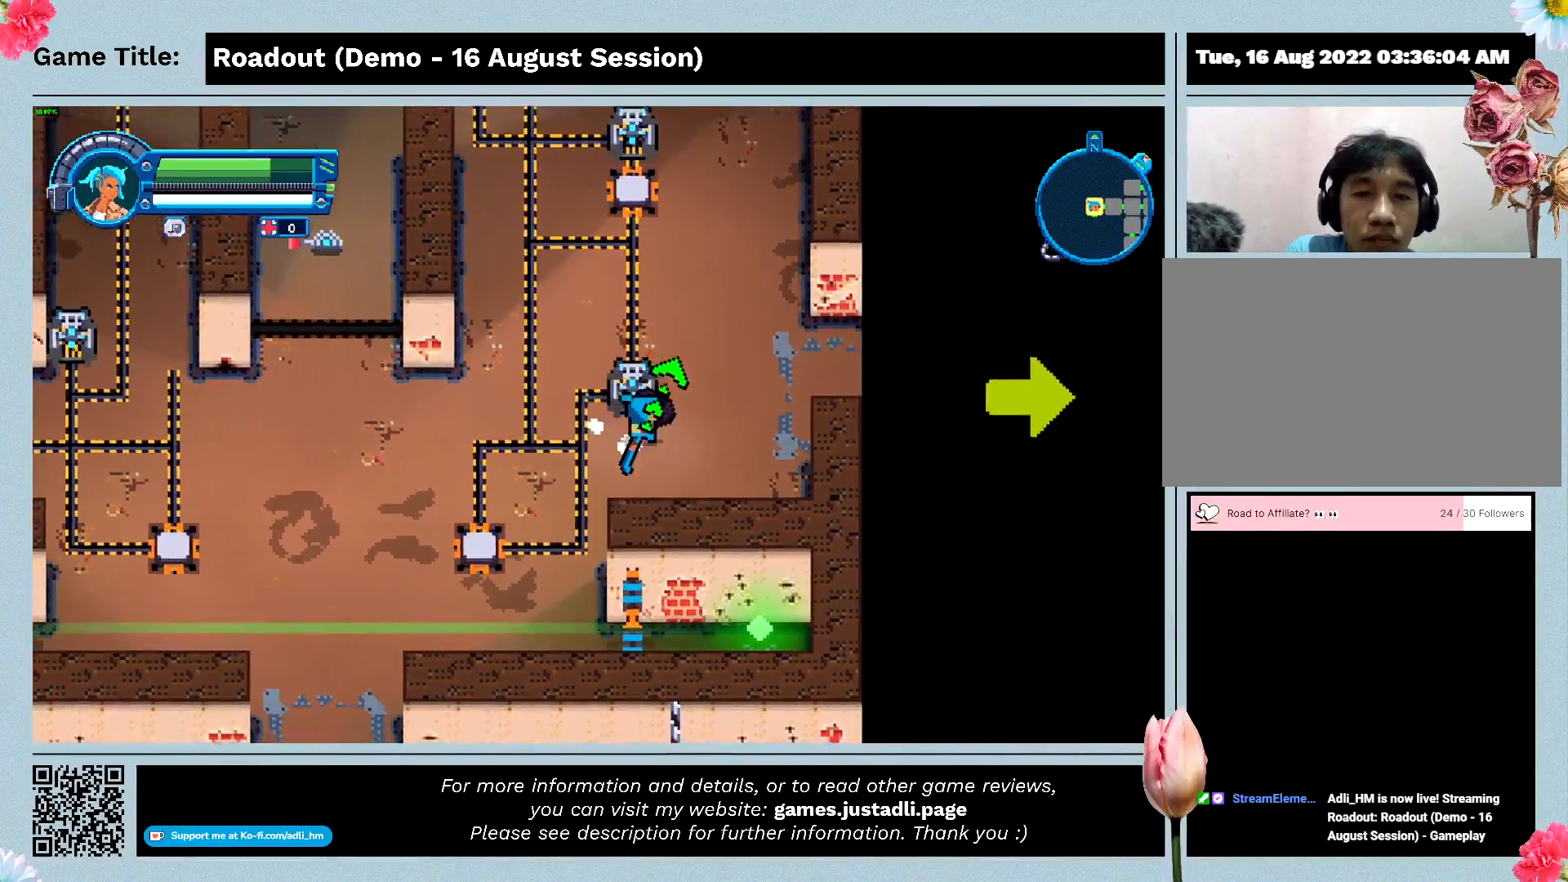
{"keys": ["w"], "events": [[400, "d", "up"]]}
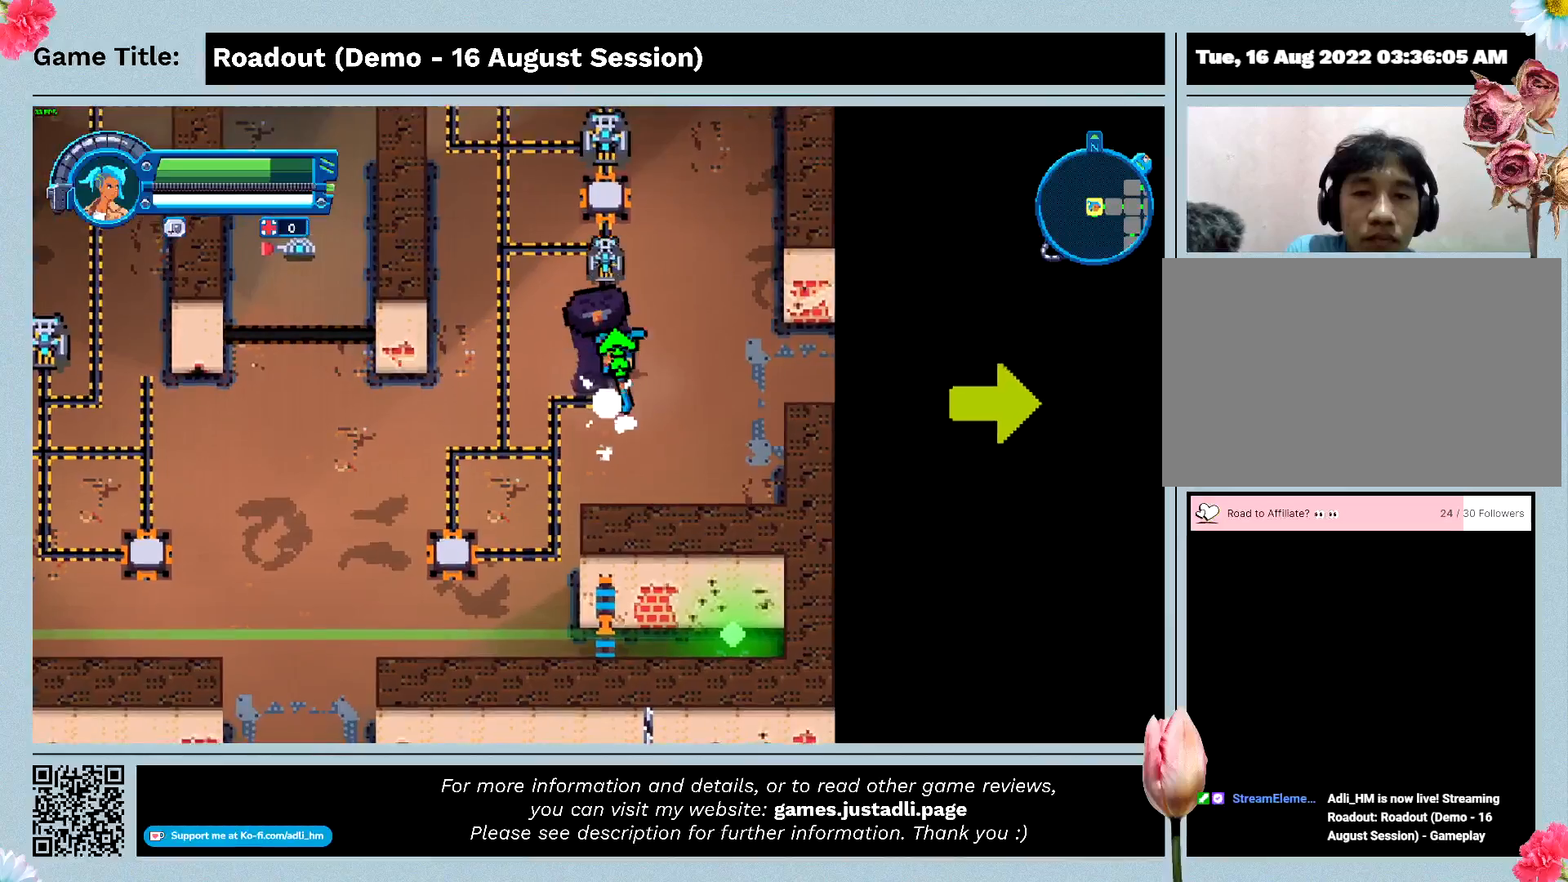
{"keys": ["a", "w"], "events": [[467, "a", "down"]]}
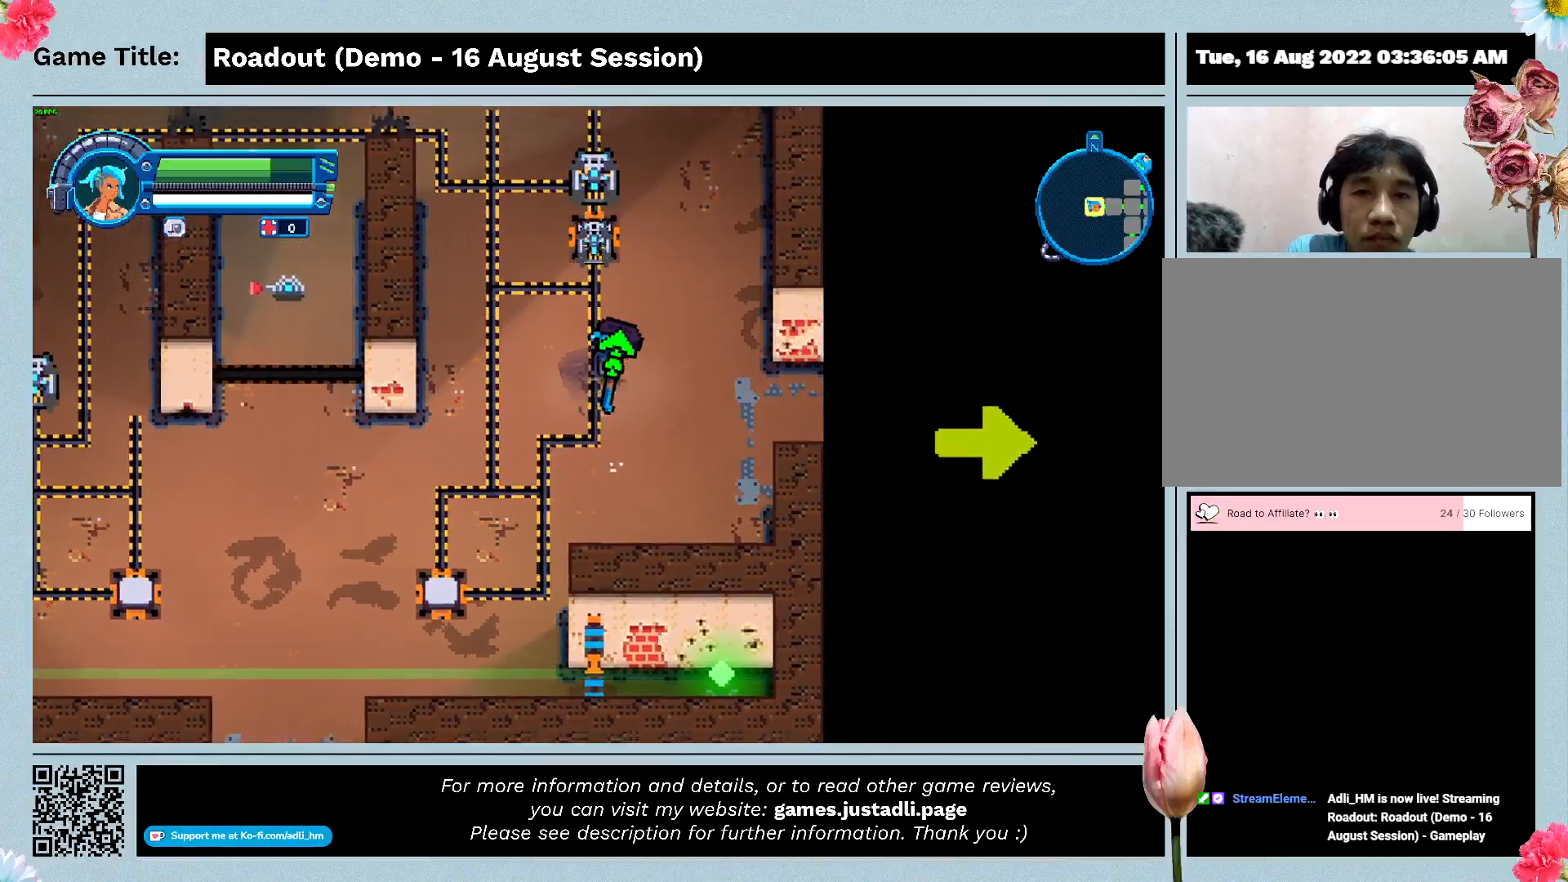
{"keys": ["a"], "events": [[67, "w", "up"]]}
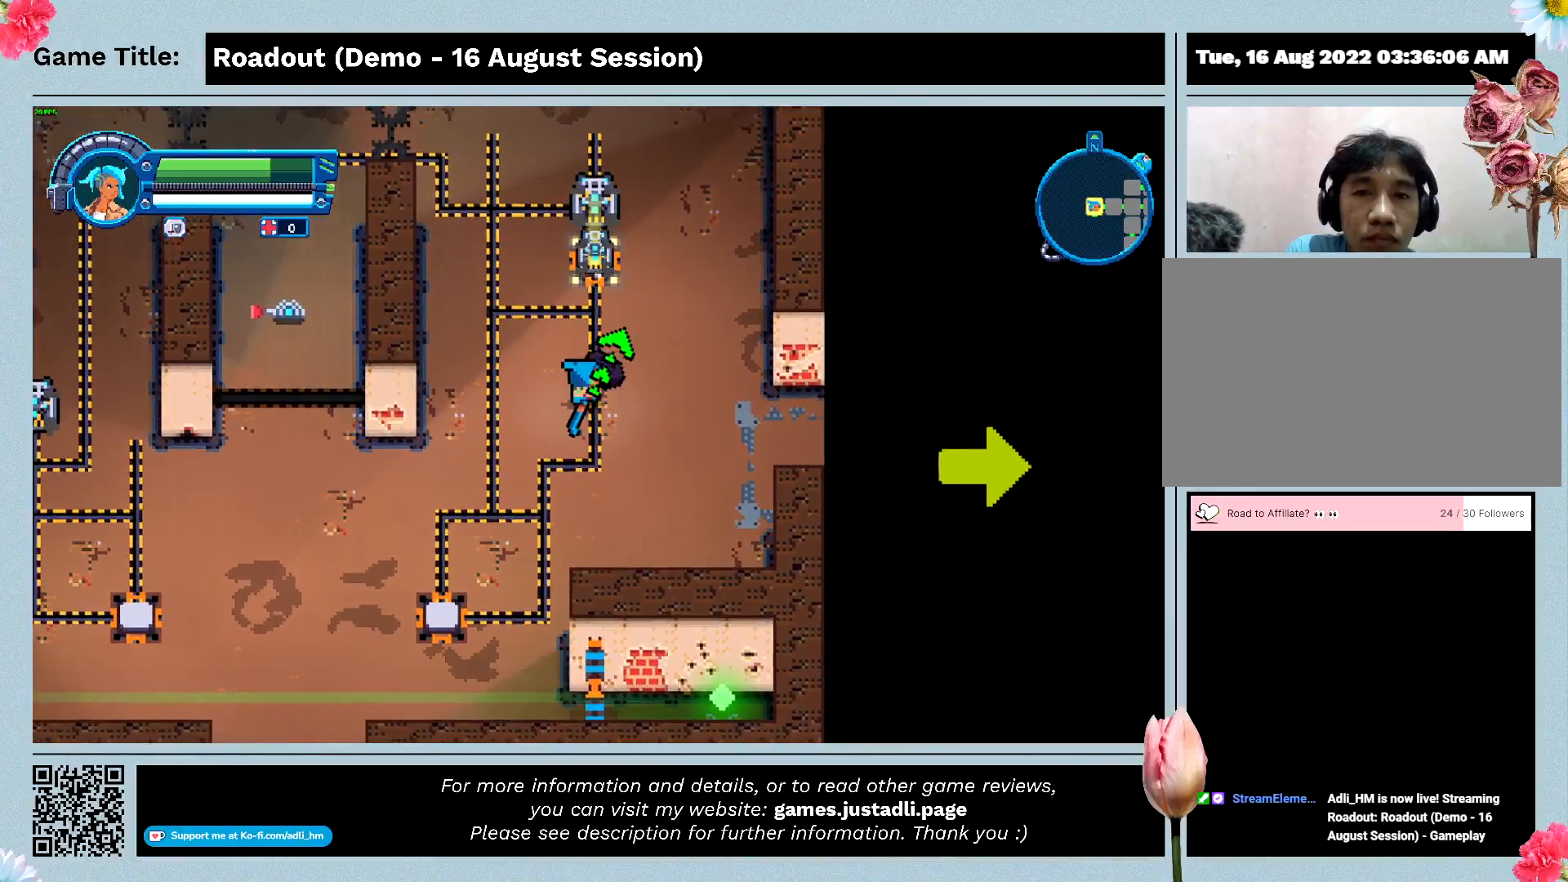
{"keys": ["a"], "events": []}
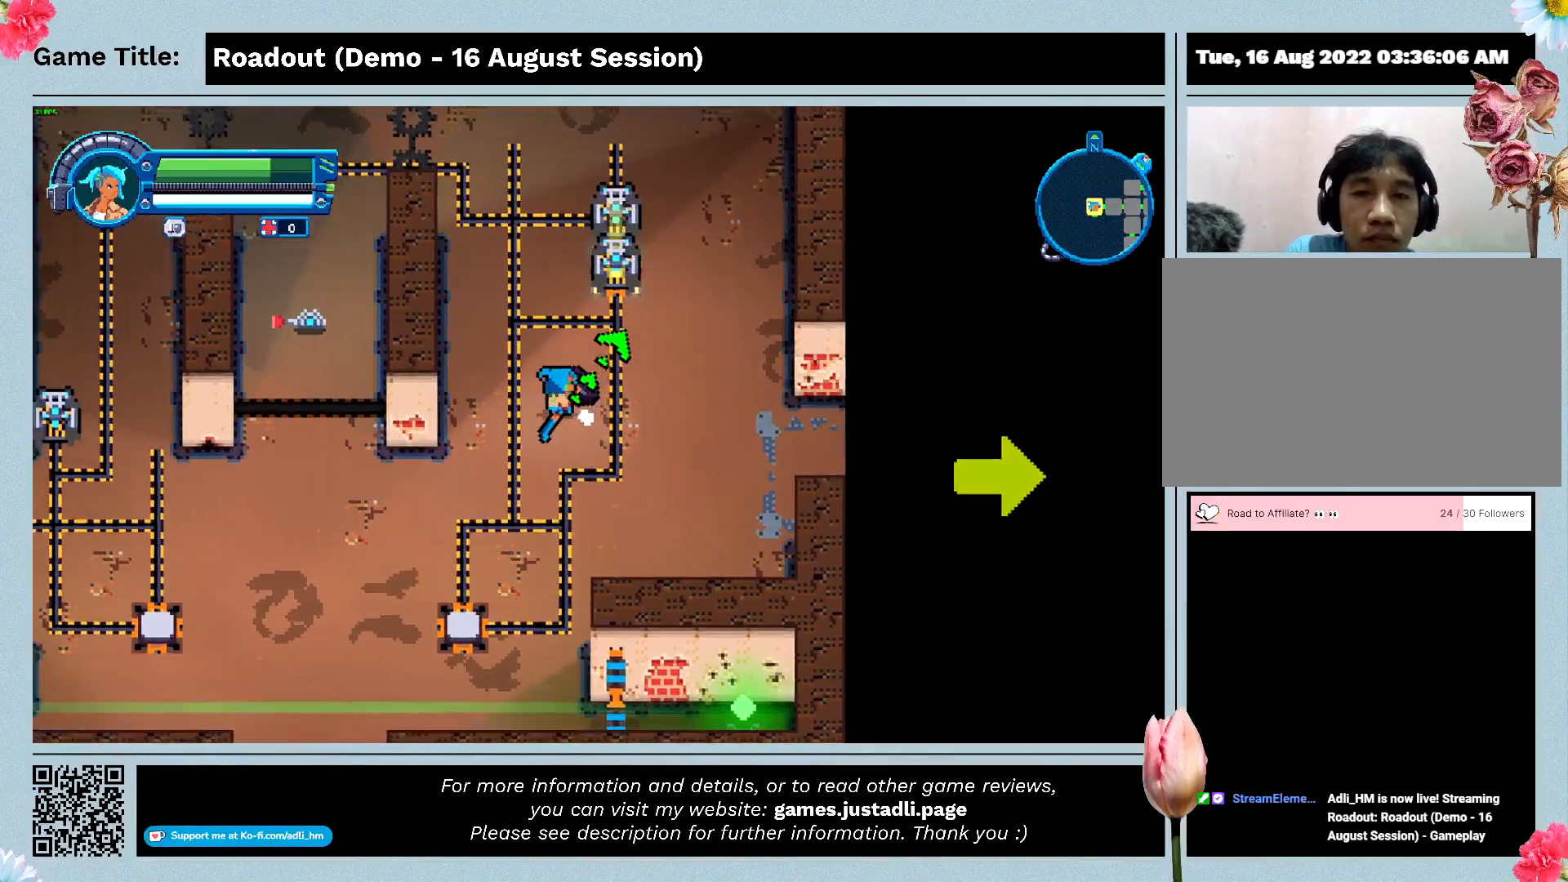
{"keys": ["a", "s"], "events": [[467, "s", "down"]]}
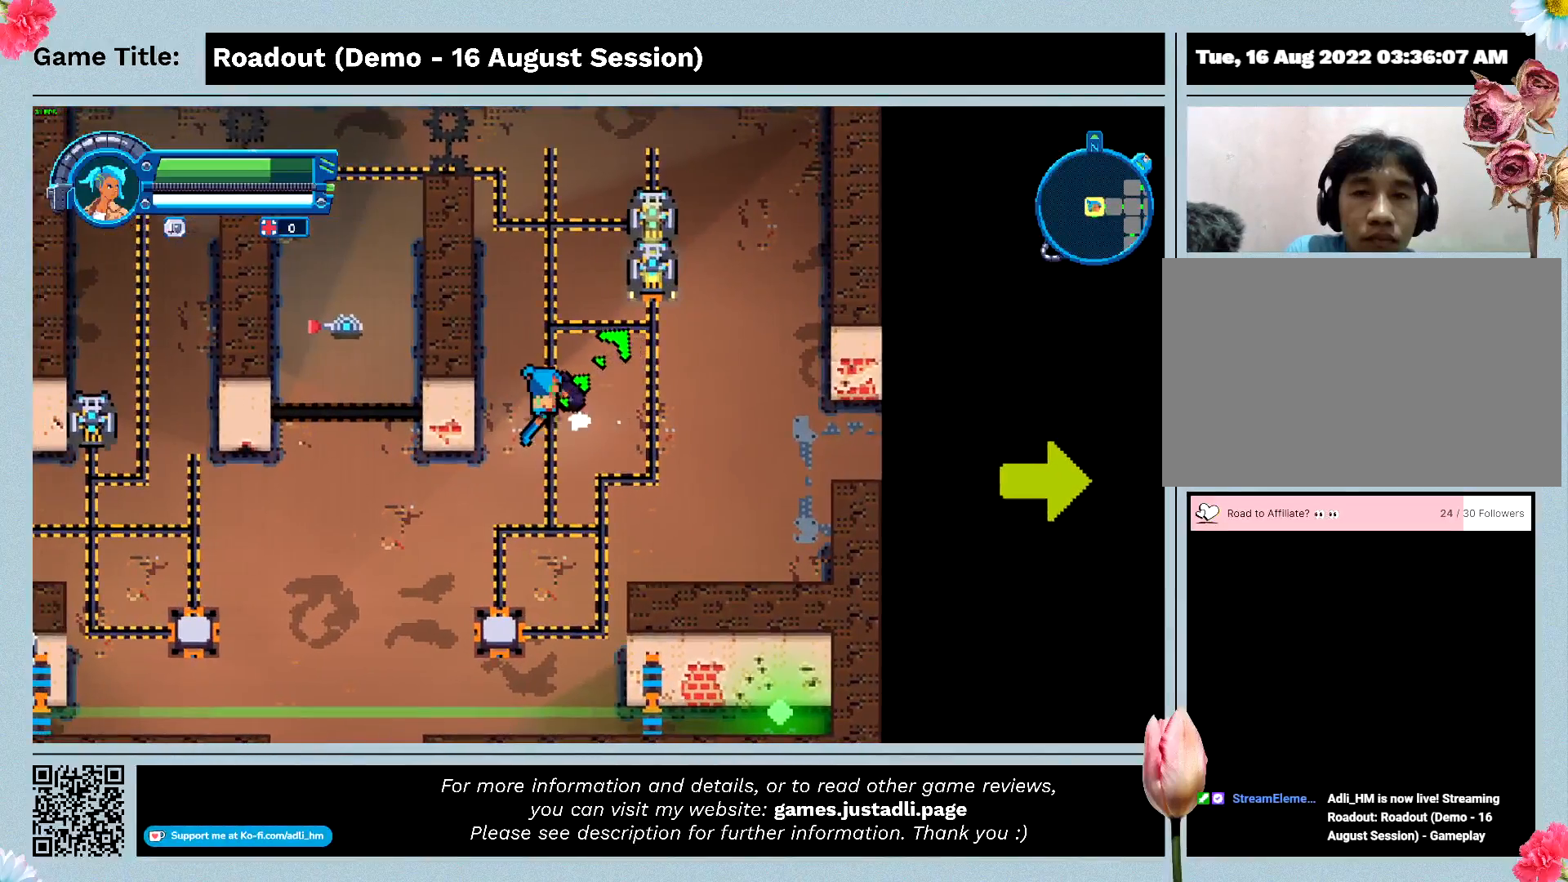
{"keys": ["a", "s"], "events": []}
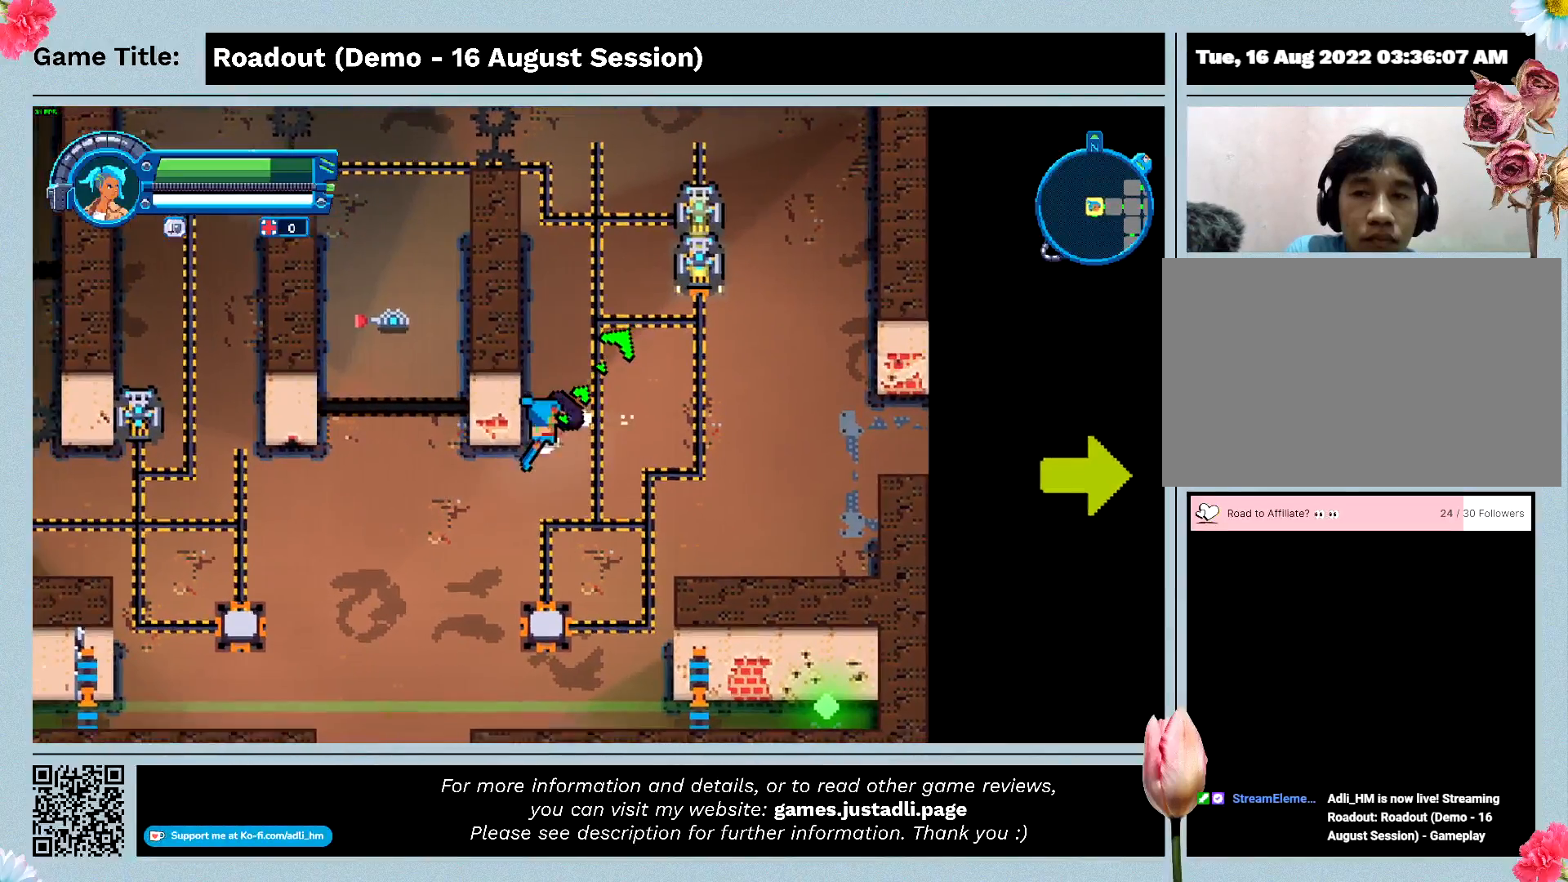
{"keys": ["a", "s"], "events": []}
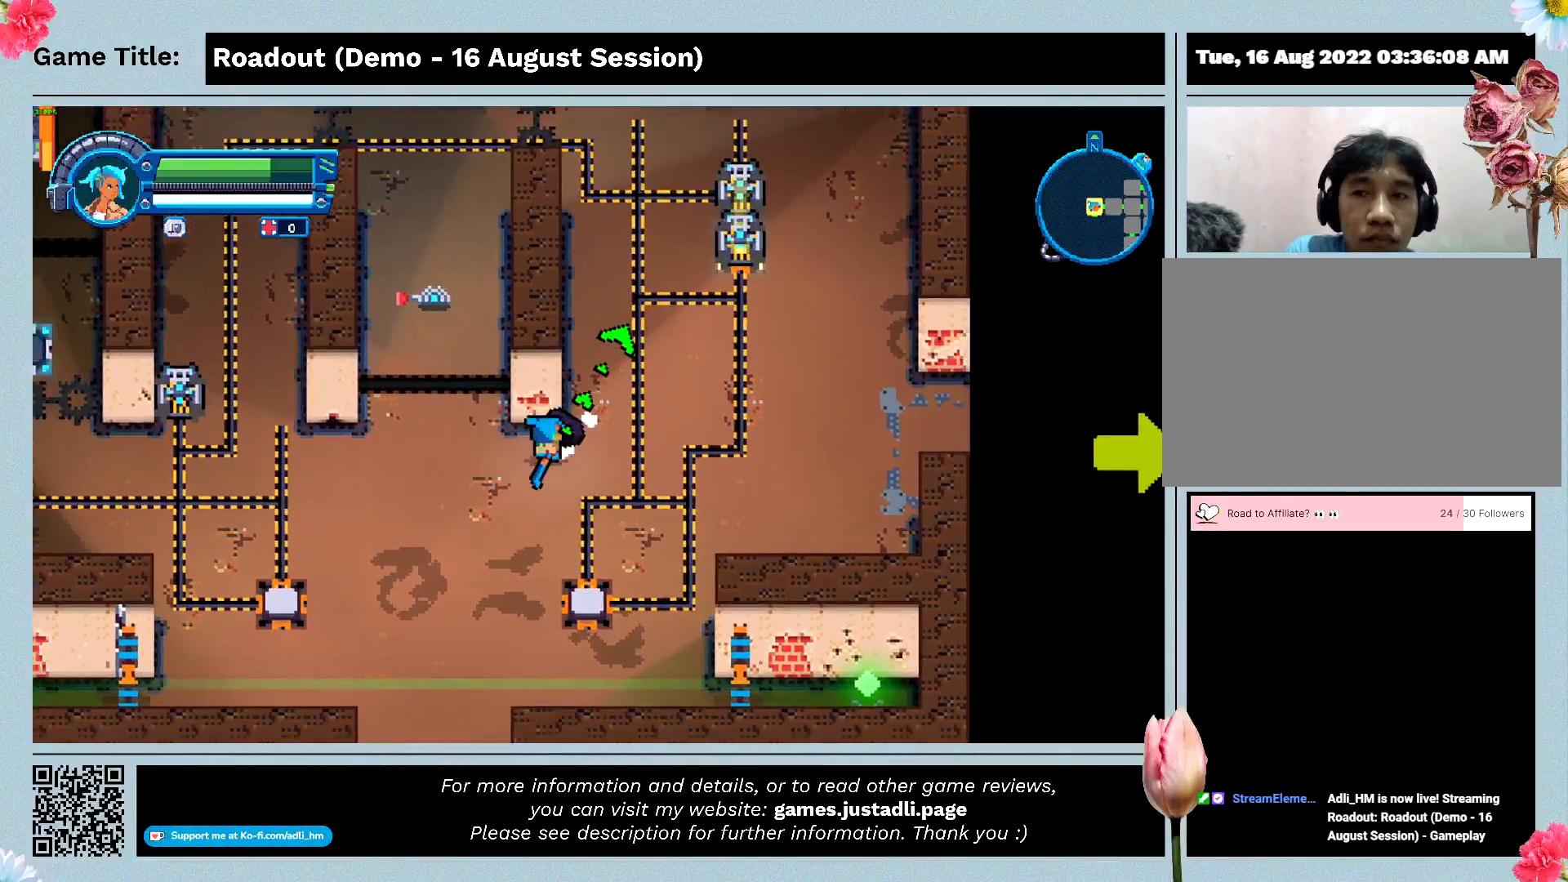
{"keys": ["a", "s"], "events": []}
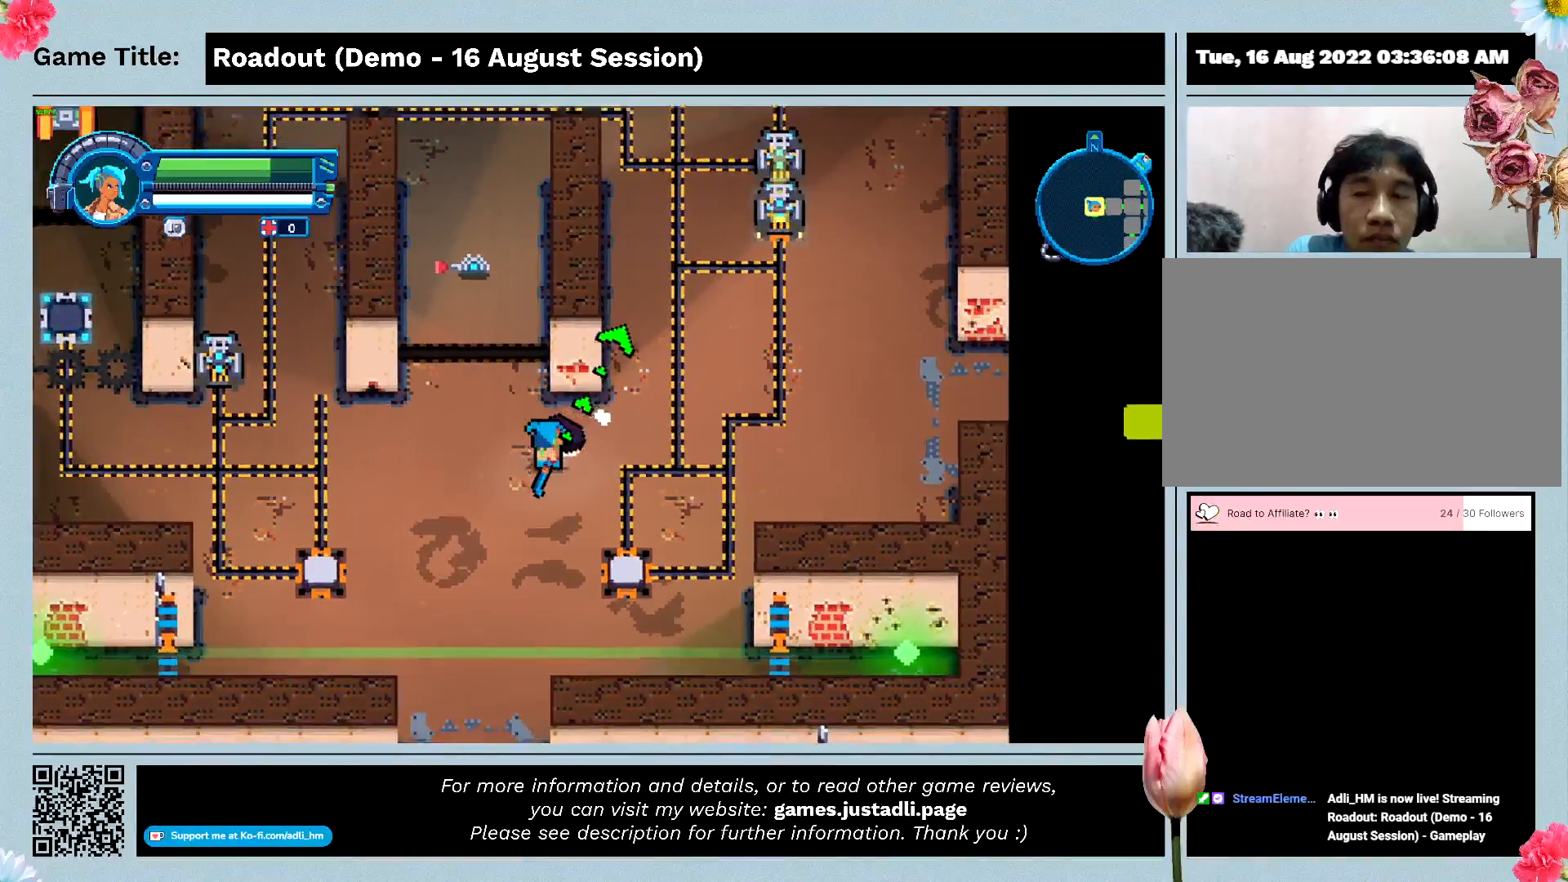
{"keys": ["a", "s"], "events": []}
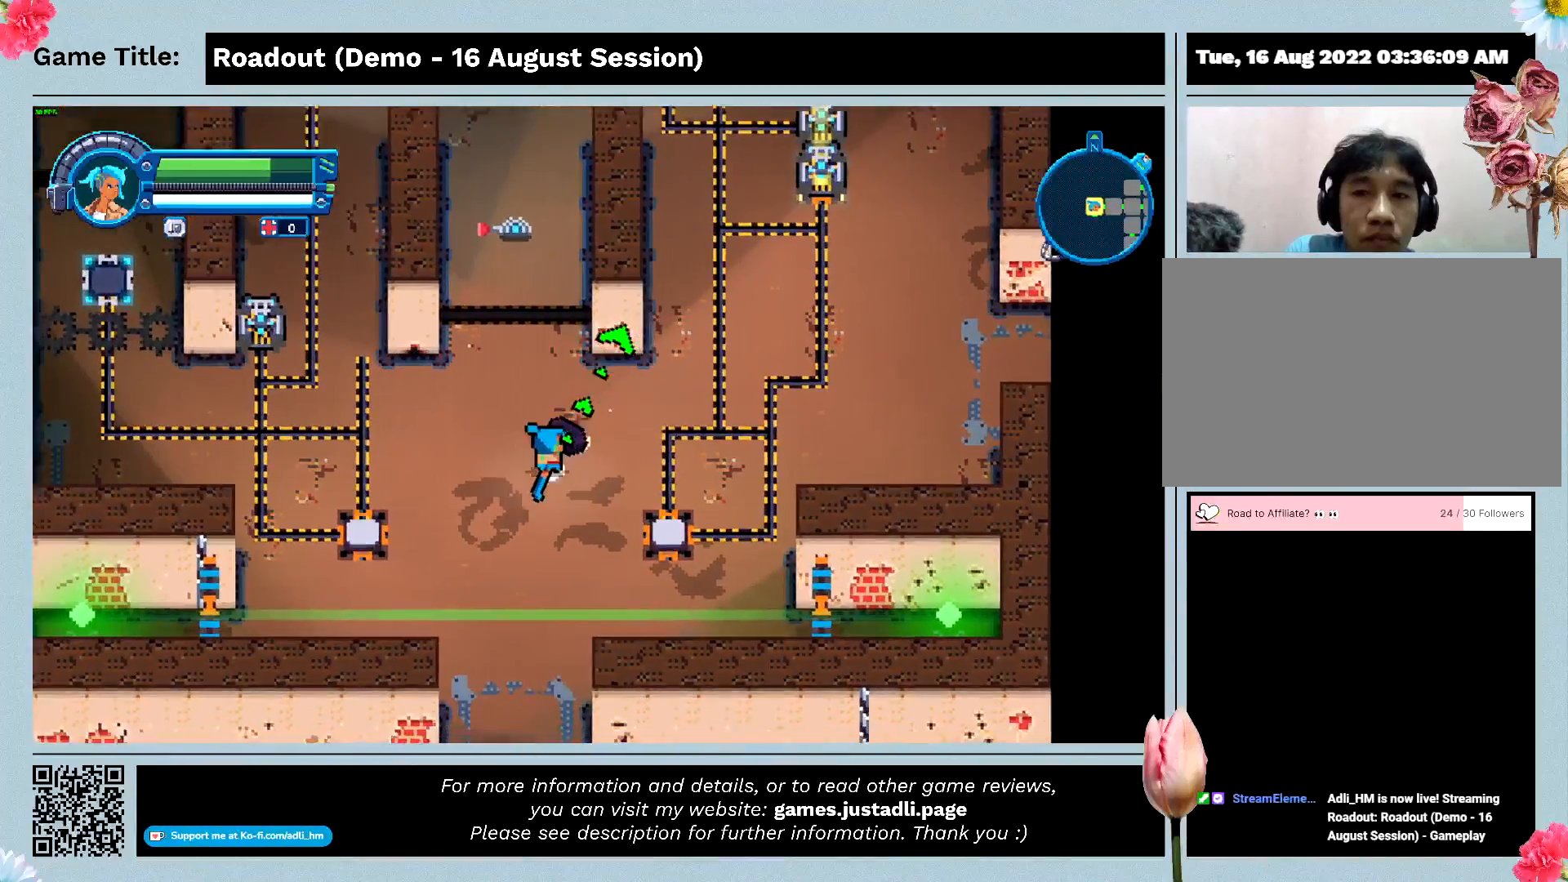
{"keys": ["a", "w"], "events": [[467, "s", "up"], [467, "w", "down"]]}
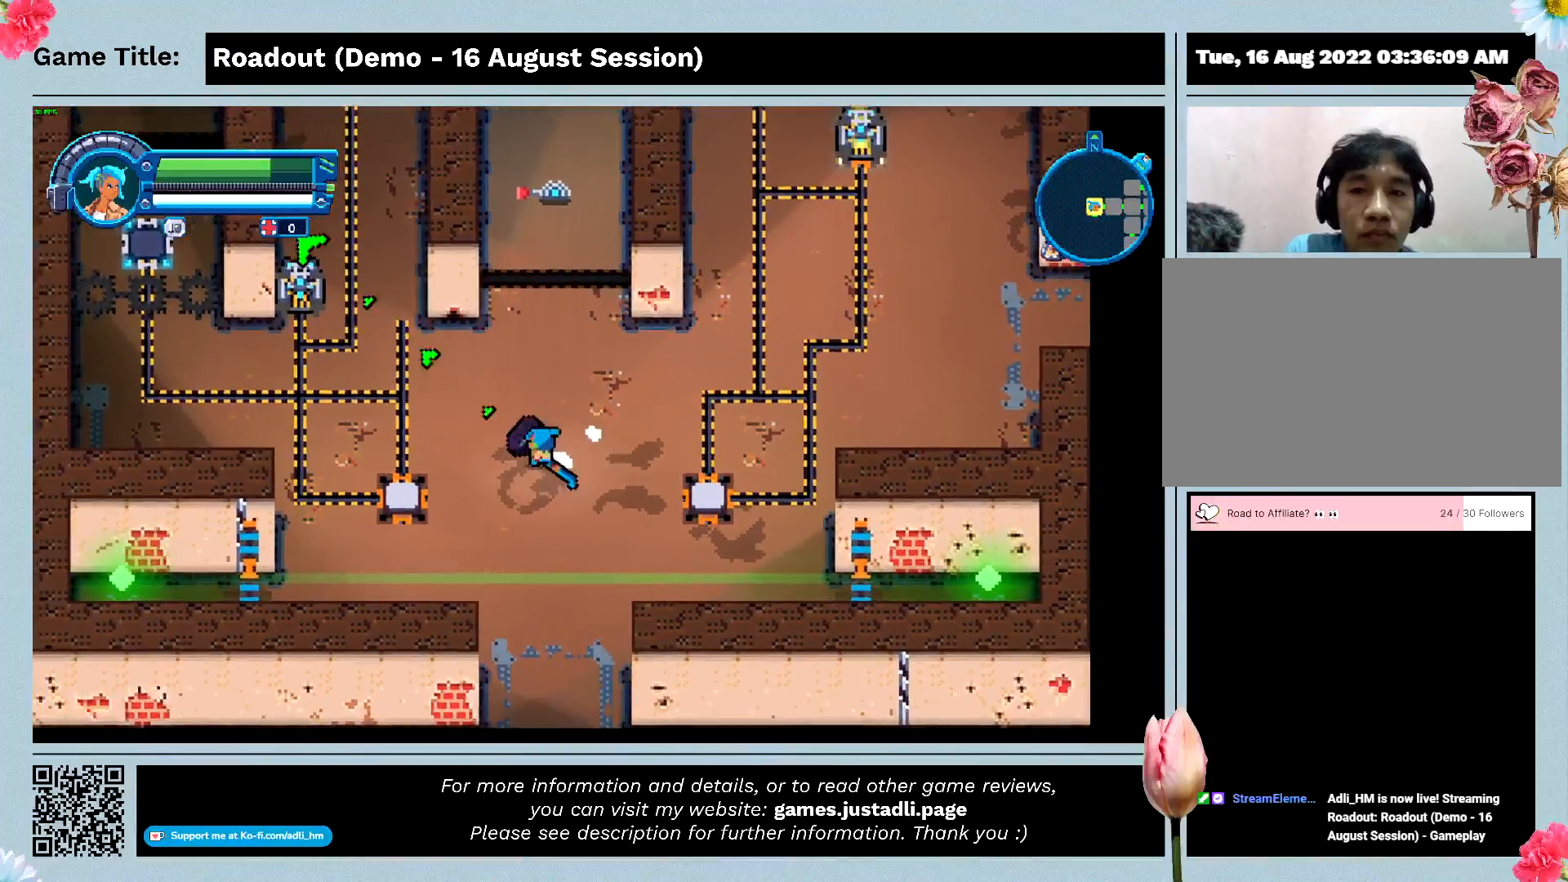
{"keys": ["a", "w"], "events": []}
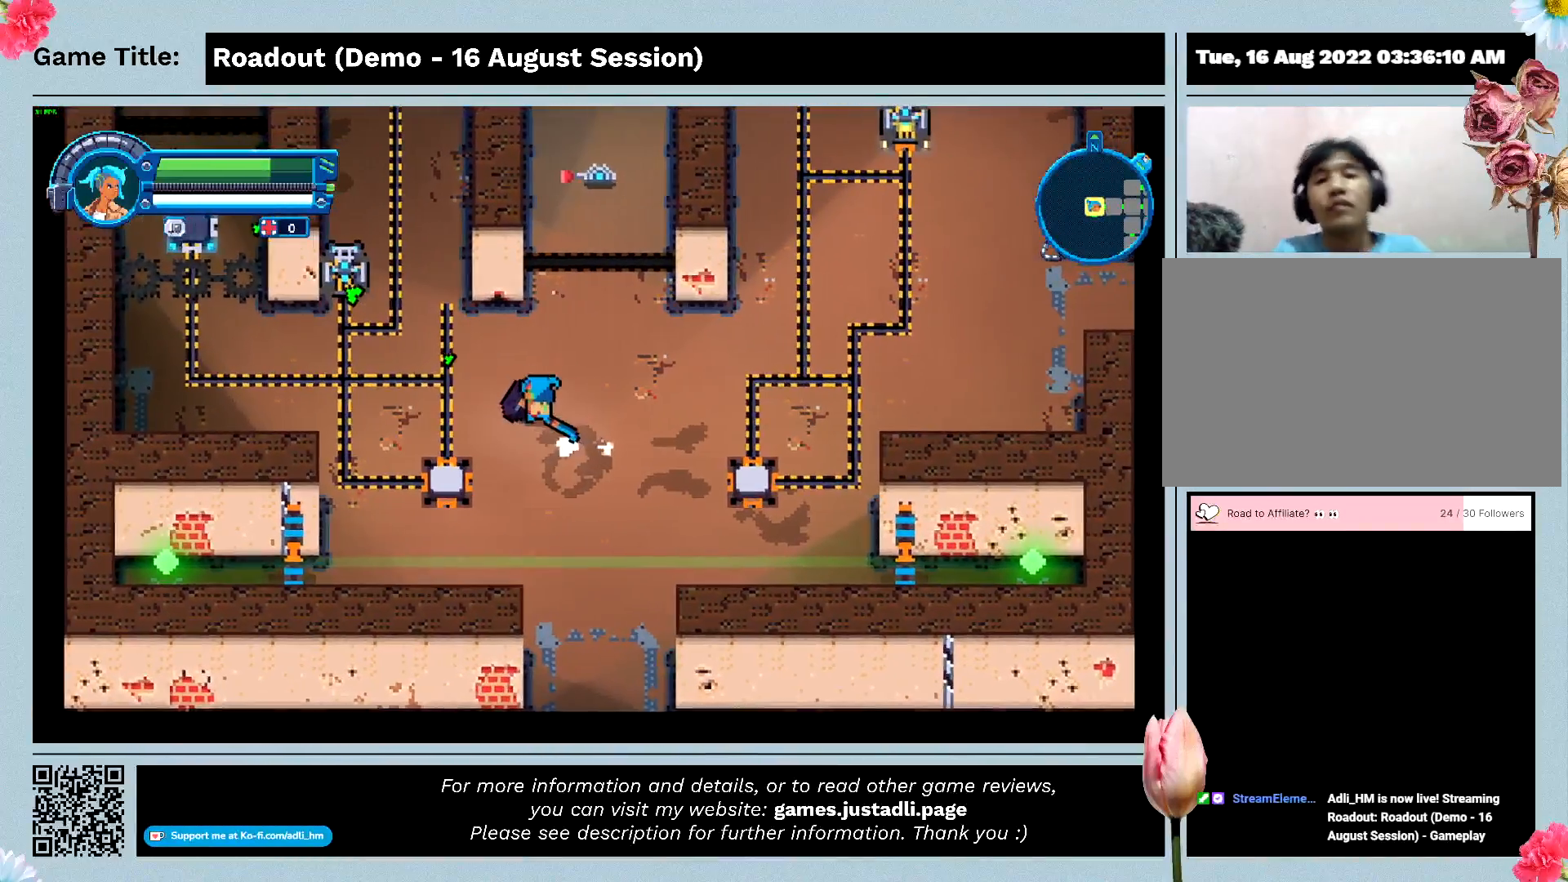
{"keys": ["a", "w"], "events": []}
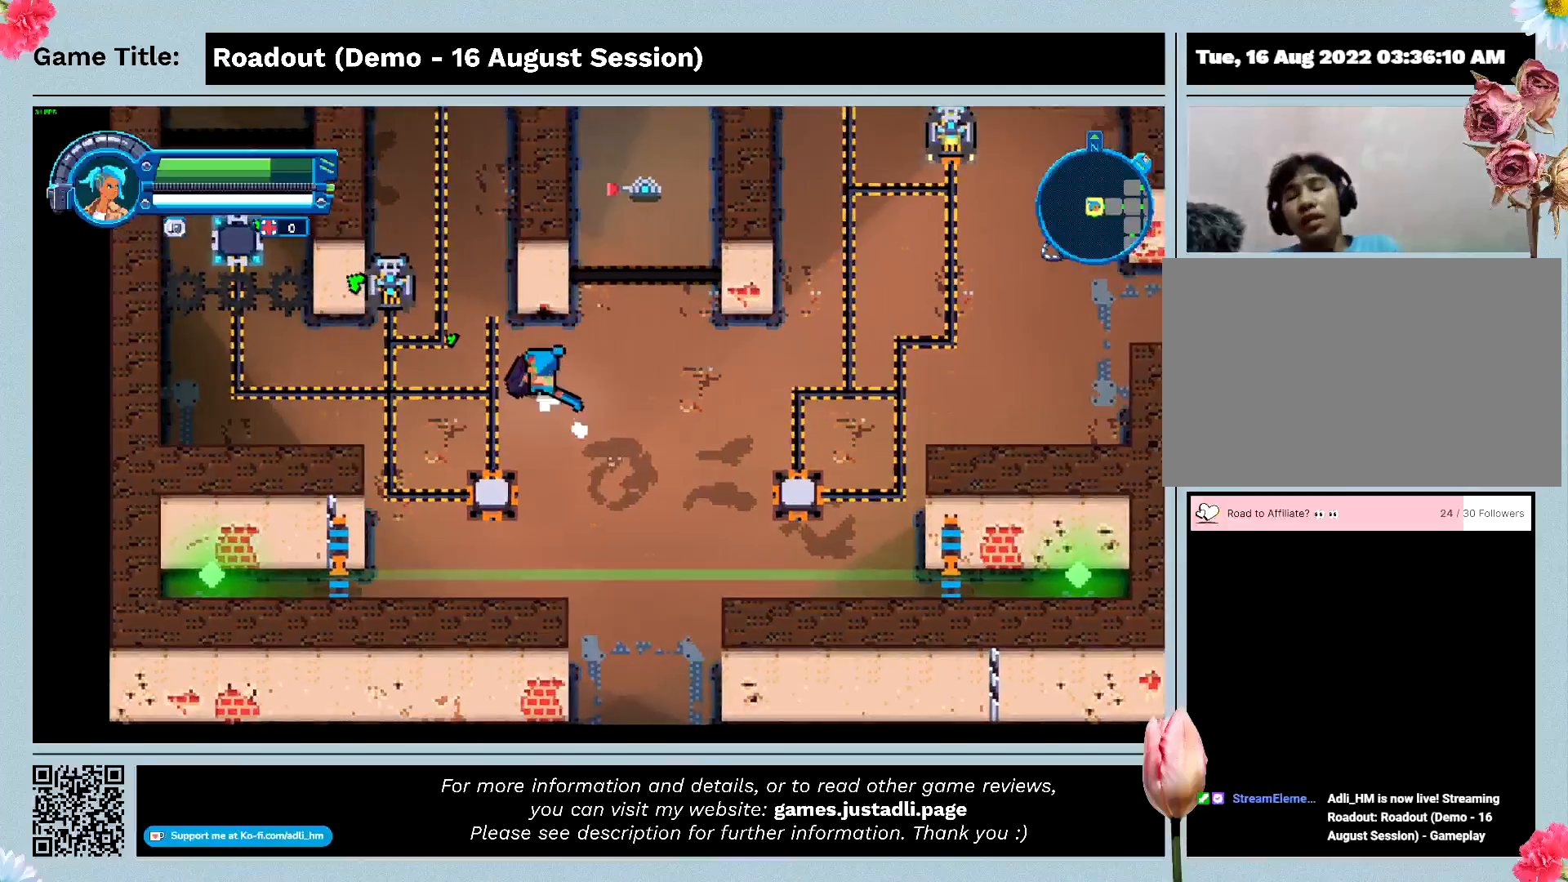
{"keys": ["a", "w"], "events": []}
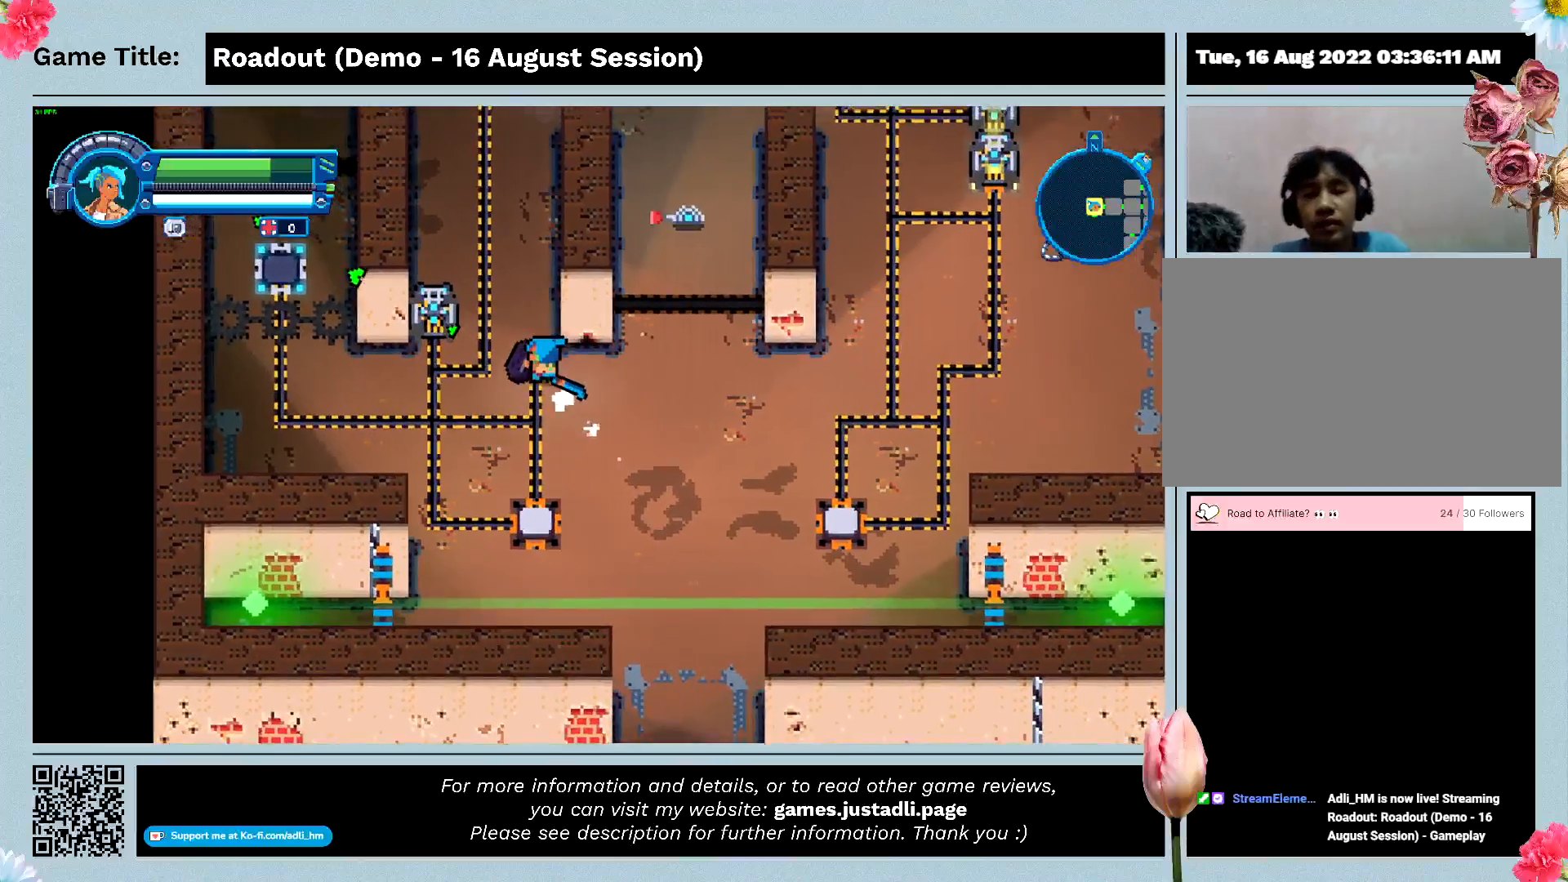
{"keys": ["a", "s"], "events": [[267, "s", "down"], [400, "w", "up"]]}
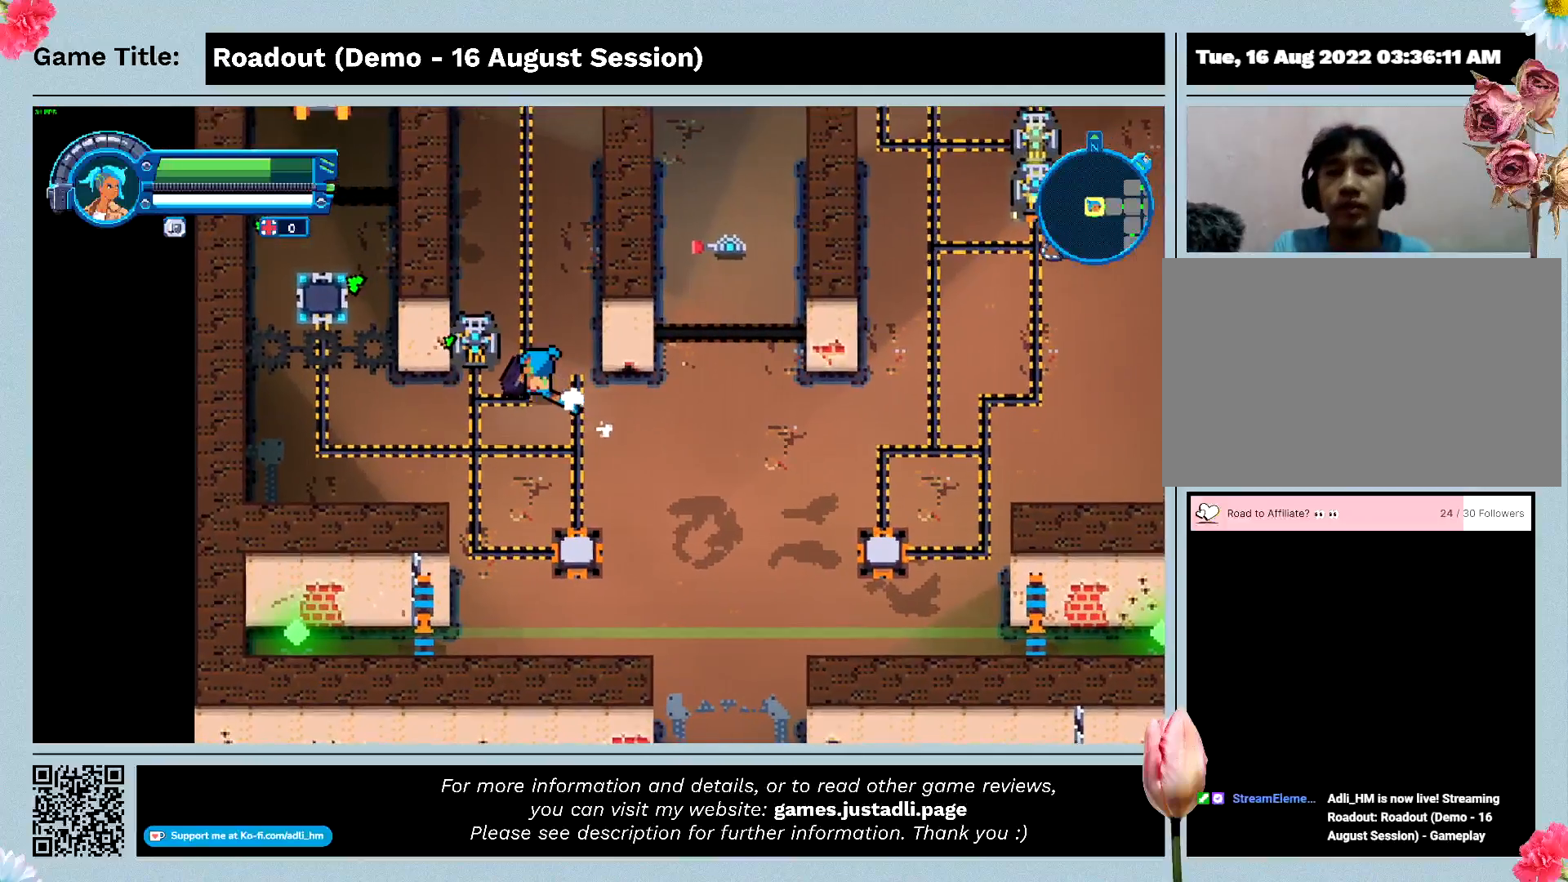
{"keys": ["a", "s"], "events": []}
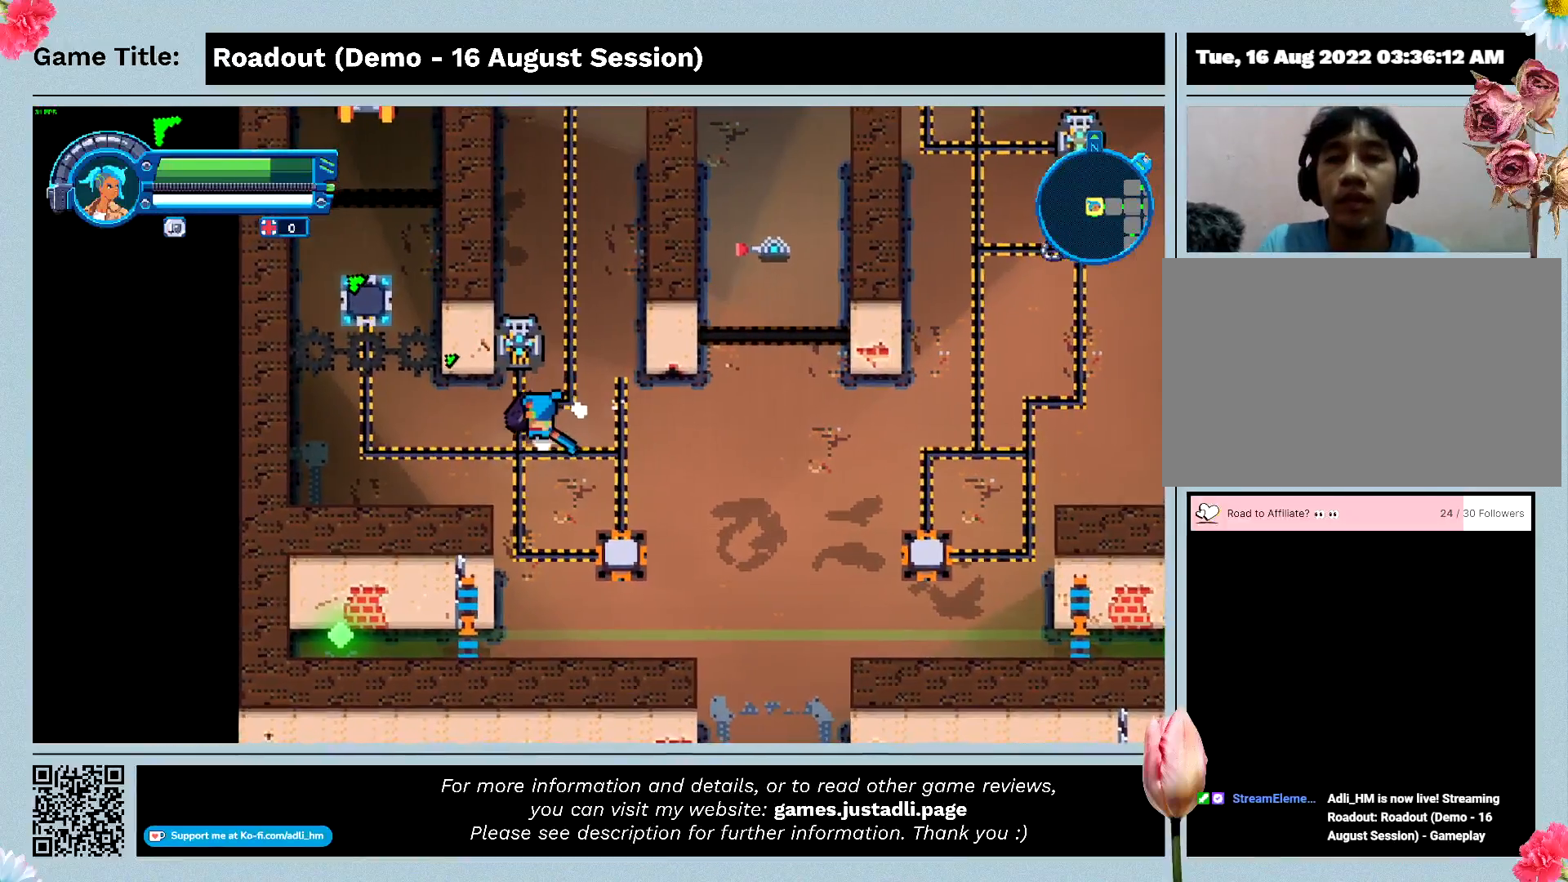
{"keys": ["a", "w"], "events": [[367, "s", "up"], [367, "w", "down"]]}
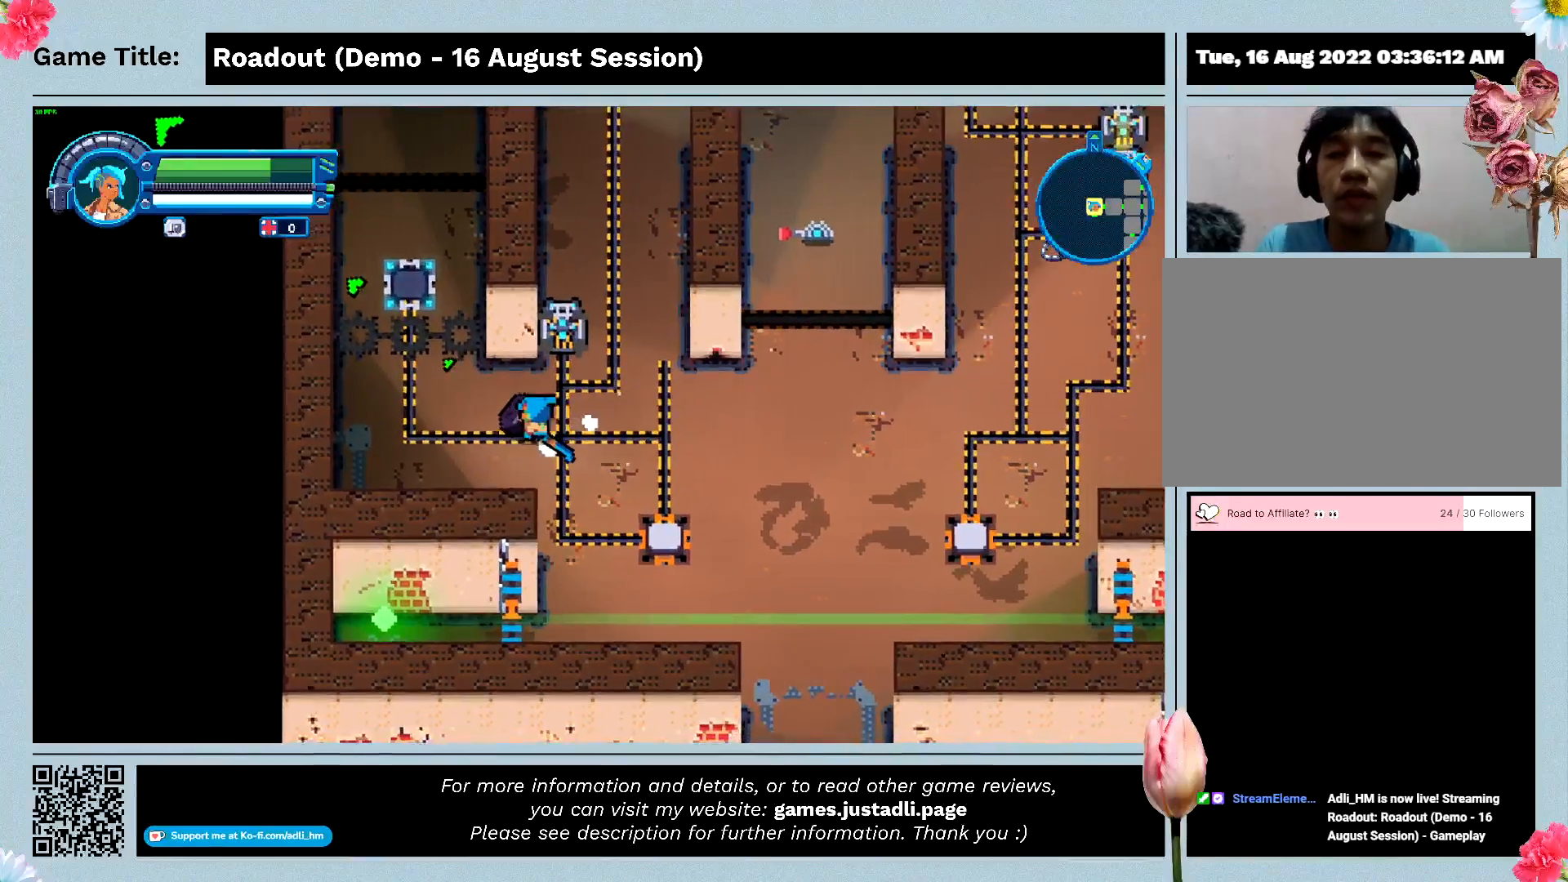
{"keys": ["a", "w"], "events": []}
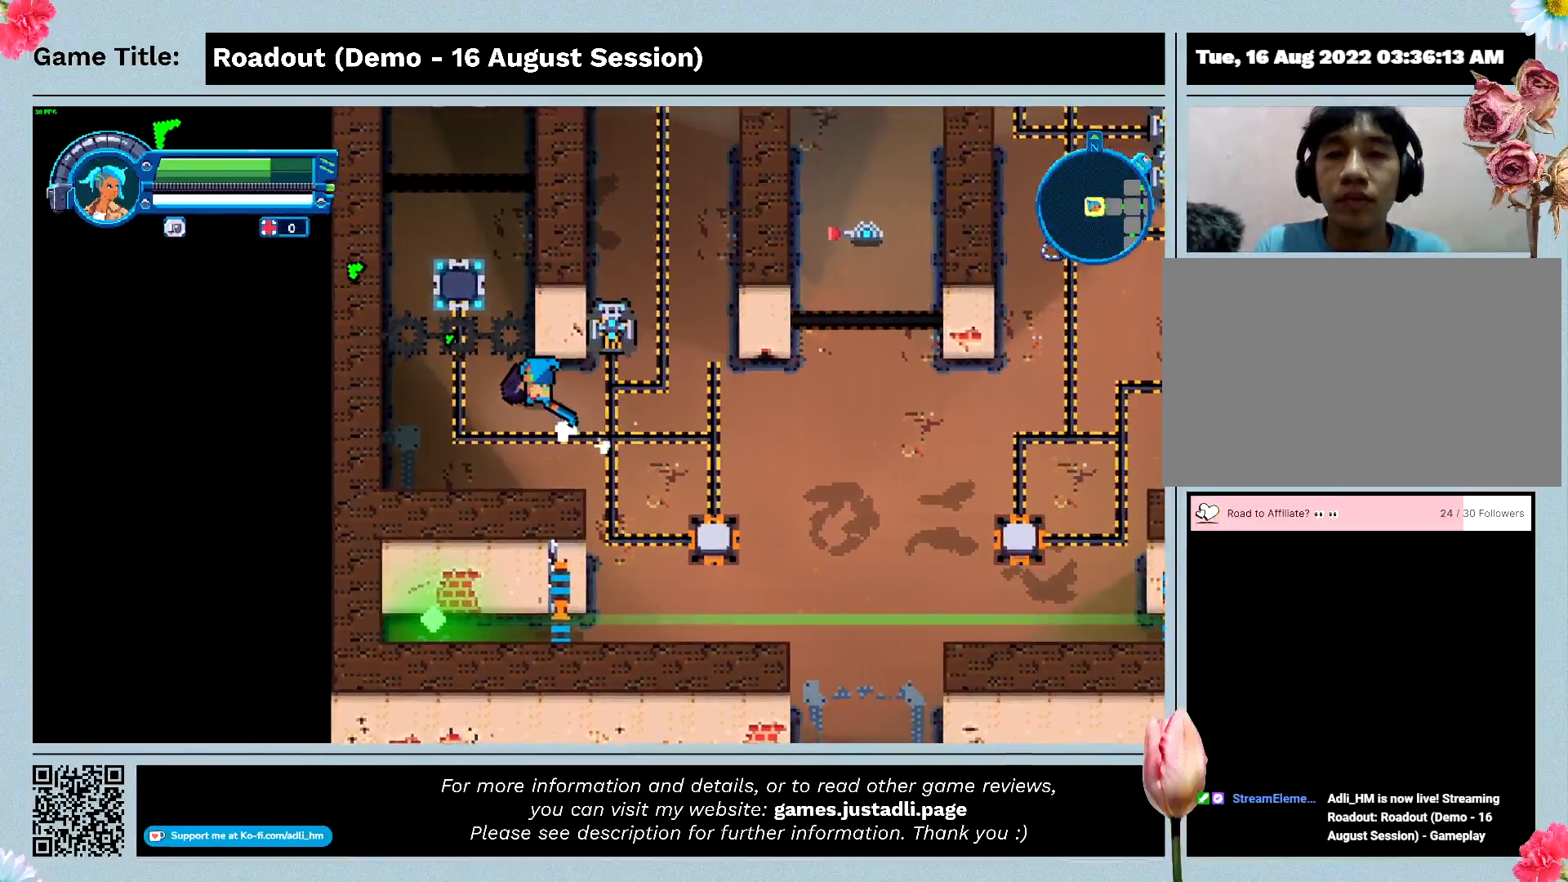
{"keys": ["a", "w"], "events": []}
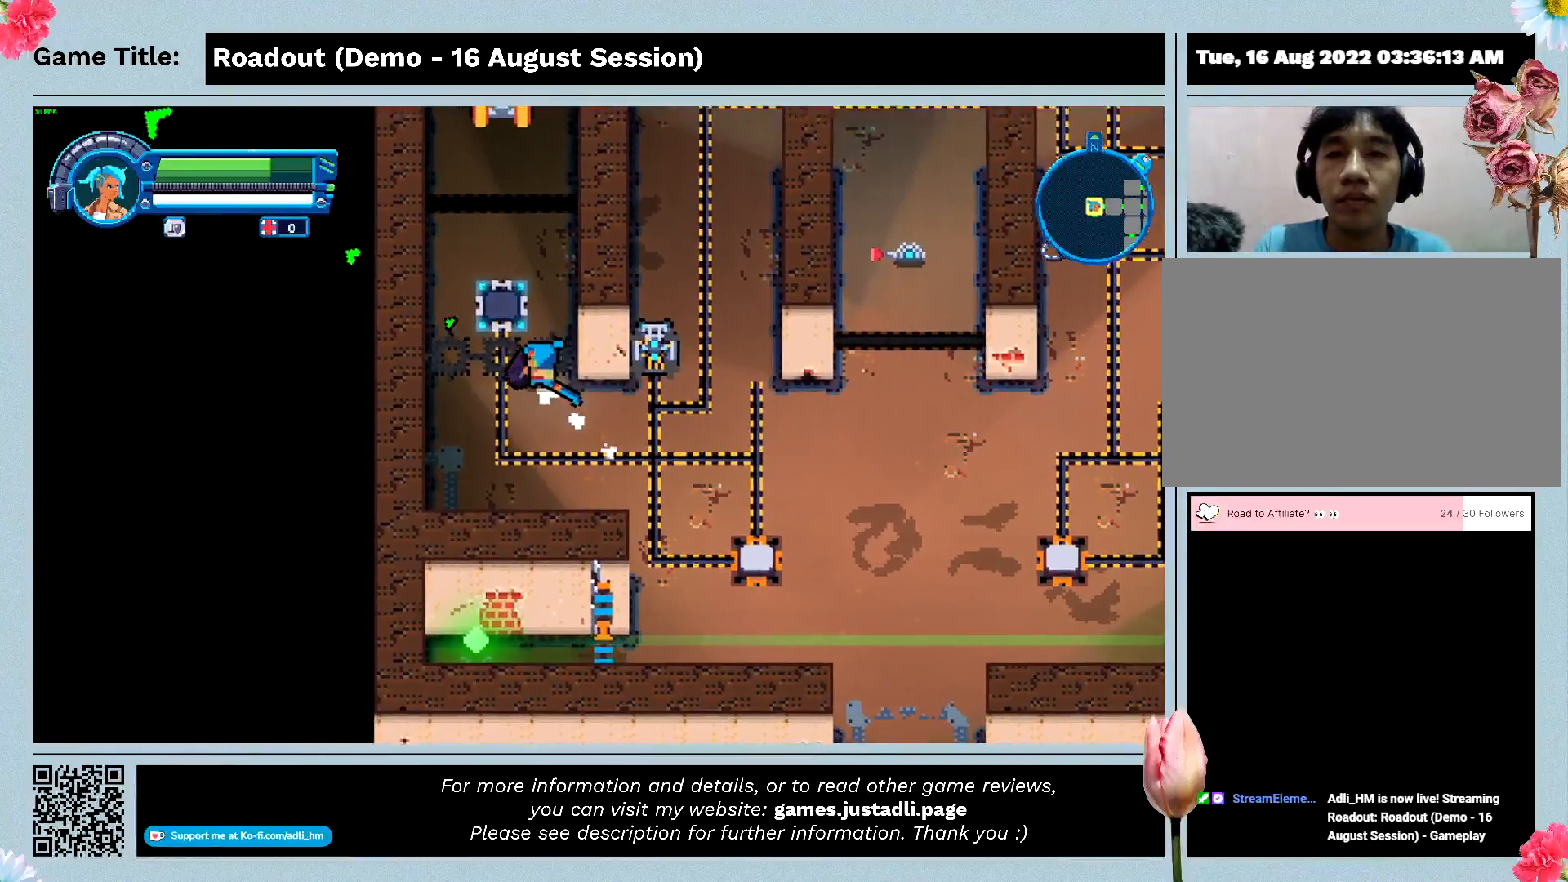
{"keys": ["a", "w"], "events": []}
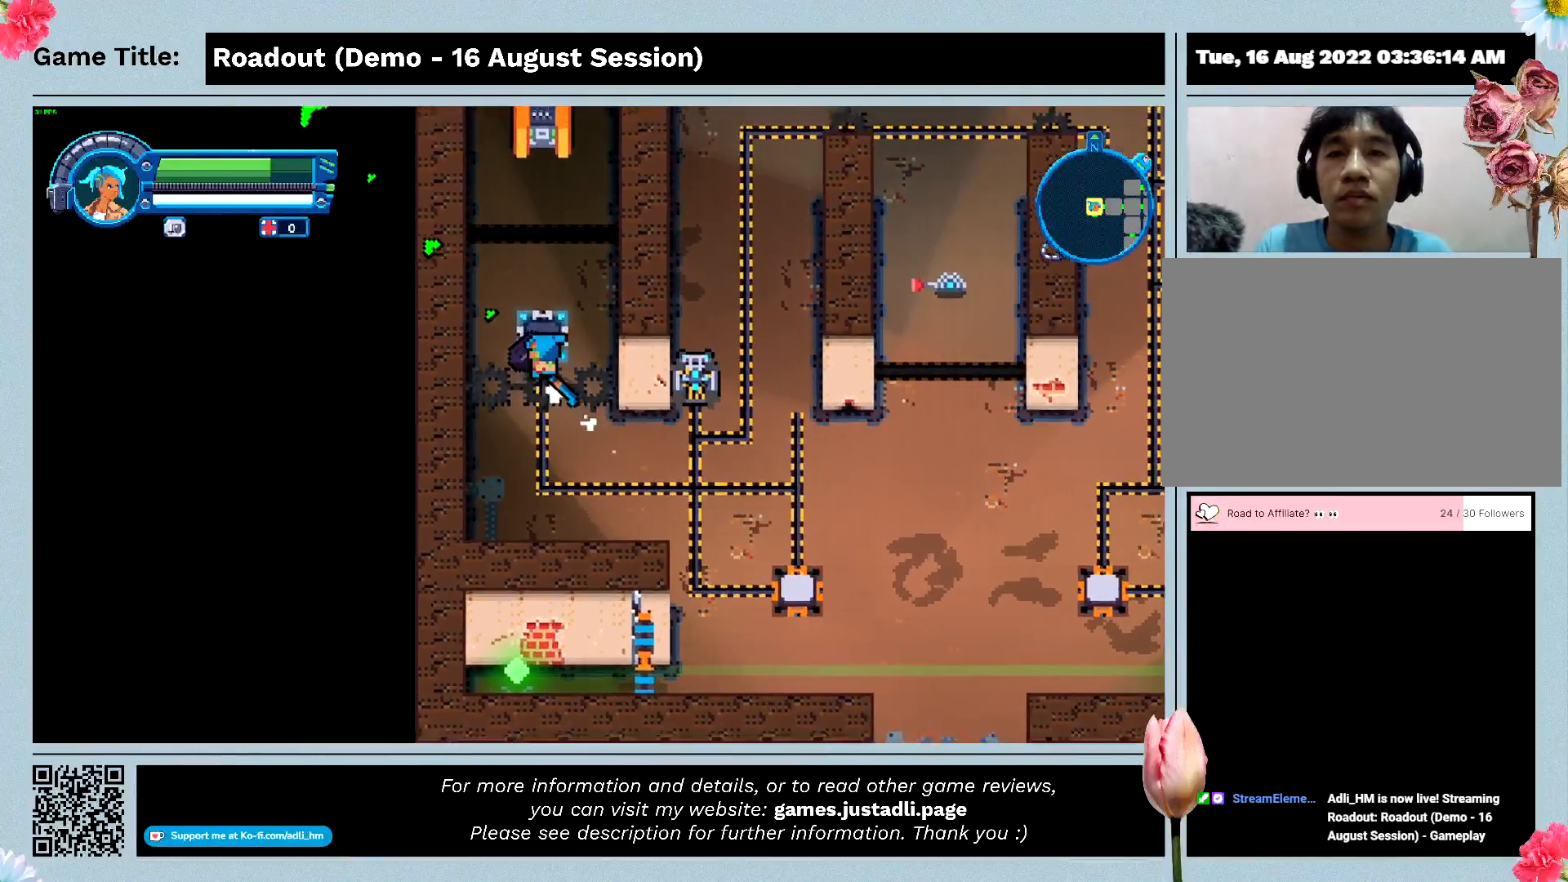
{"keys": ["d", "w"], "events": [[267, "d", "down"], [367, "a", "up"]]}
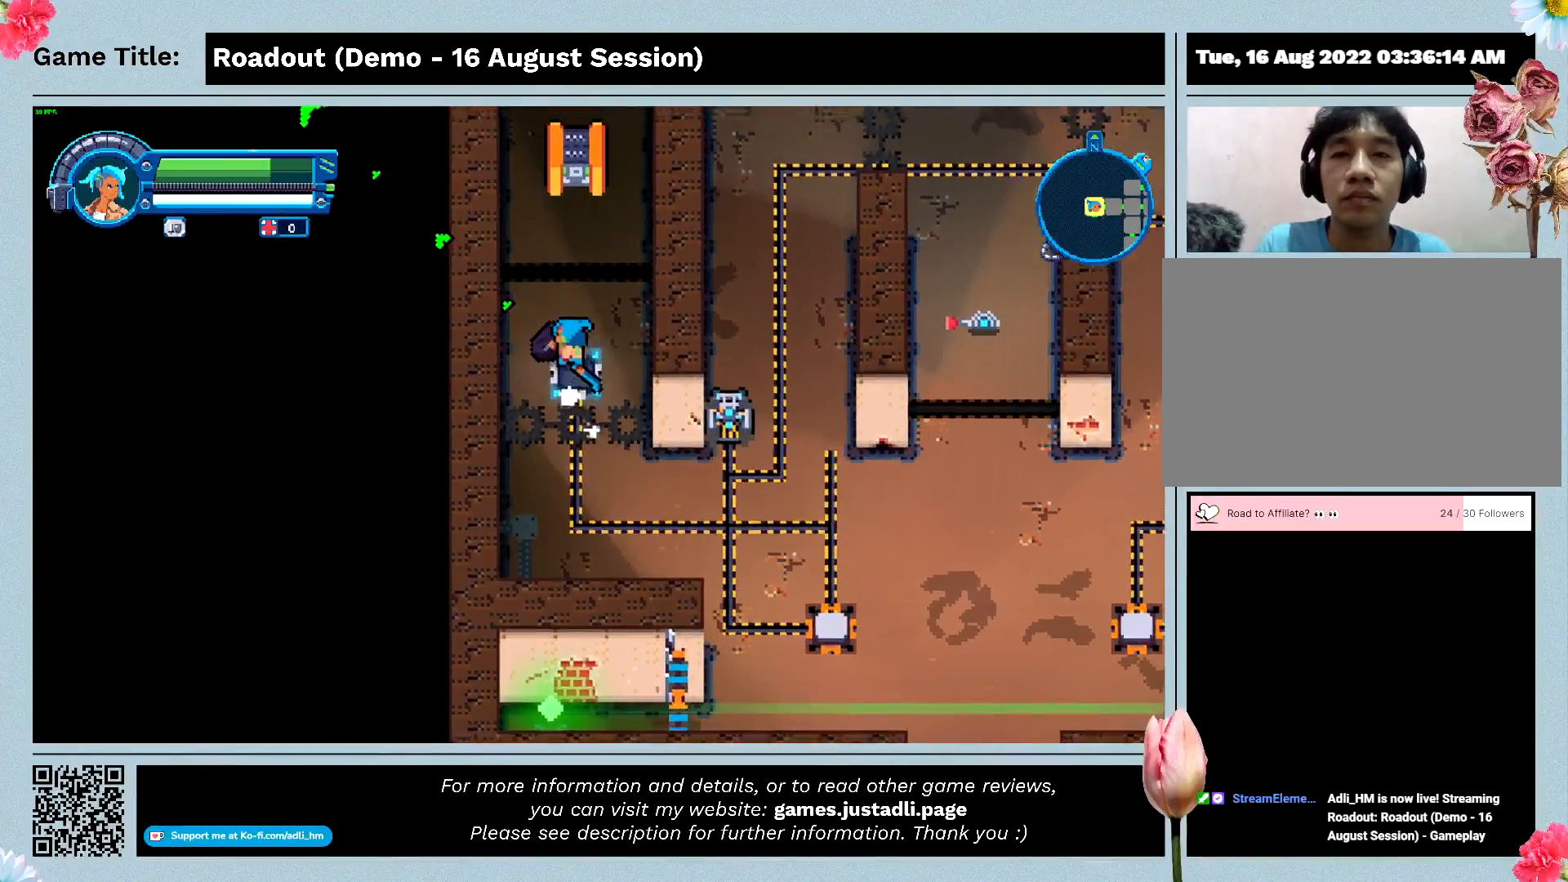
{"keys": ["d", "w"], "events": []}